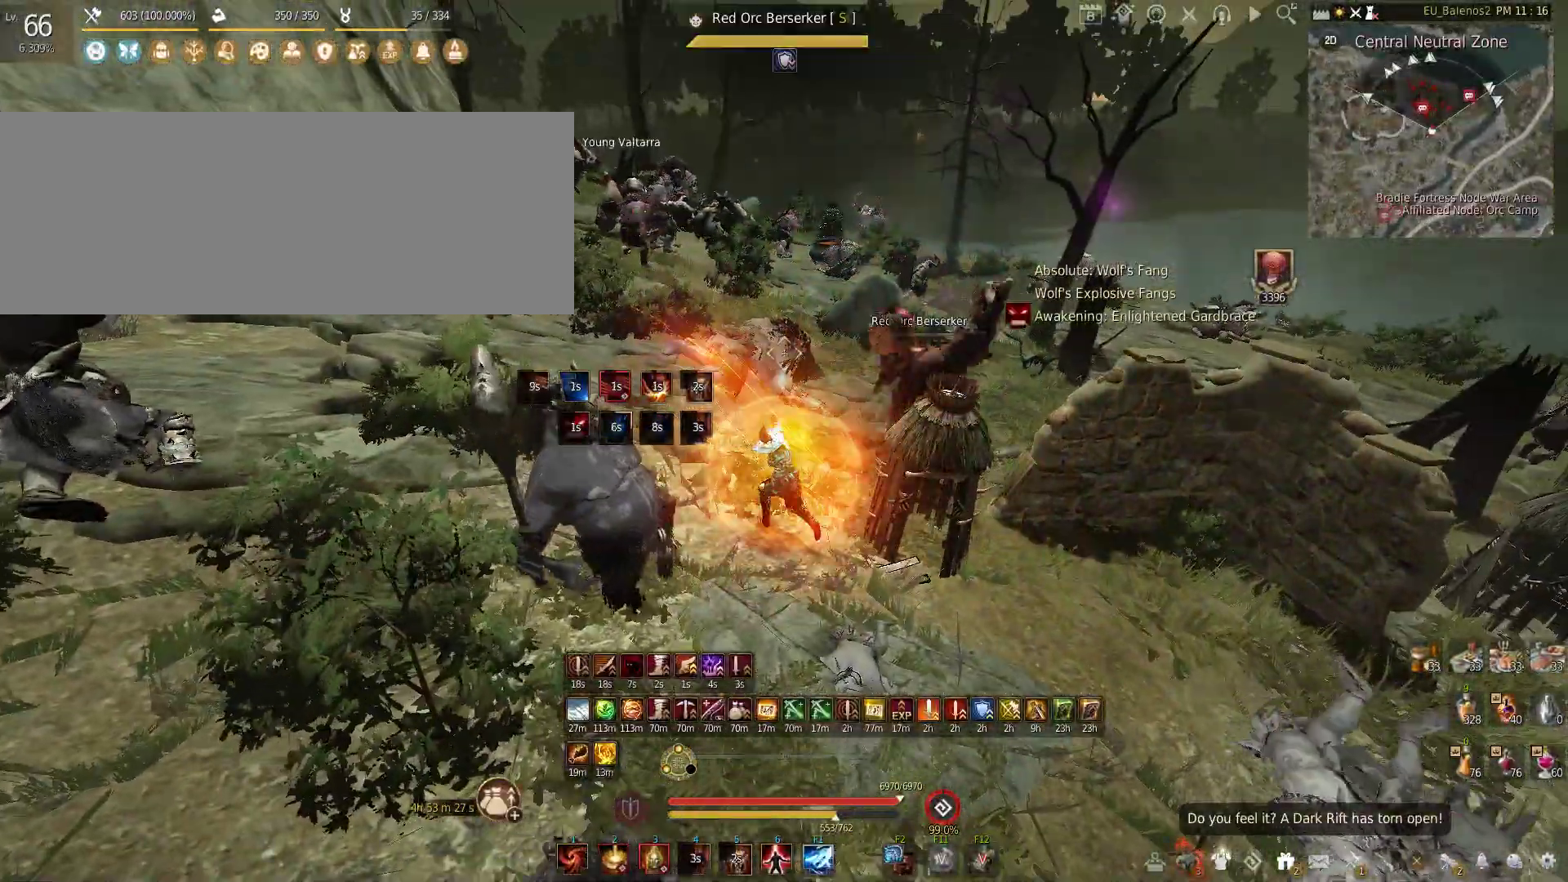
Gameplay with keyboard and mouse; each line is a JSON object with the keys and mouse buttons held at the frame after it. "events" lists presses ("down") and releases ("up") of "a", "c", "d", "e", "f", "q", "s", "shift", "space", "tab", "w", "x", "z", "mouse_left" and "mouse_right" between this image and that frame as [ms after this image, input, new state], when the widget could be followed in between. "mouse_left", "mouse_right" = the "left", "right" buttons of the "mouse" list. No other keys are recorded. Mouse movement is not recorded.
{"keys": [], "mouse": ["left"], "events": [[200, "shift", "up"], [300, "mouse_left", "up"], [383, "mouse_left", "down"]]}
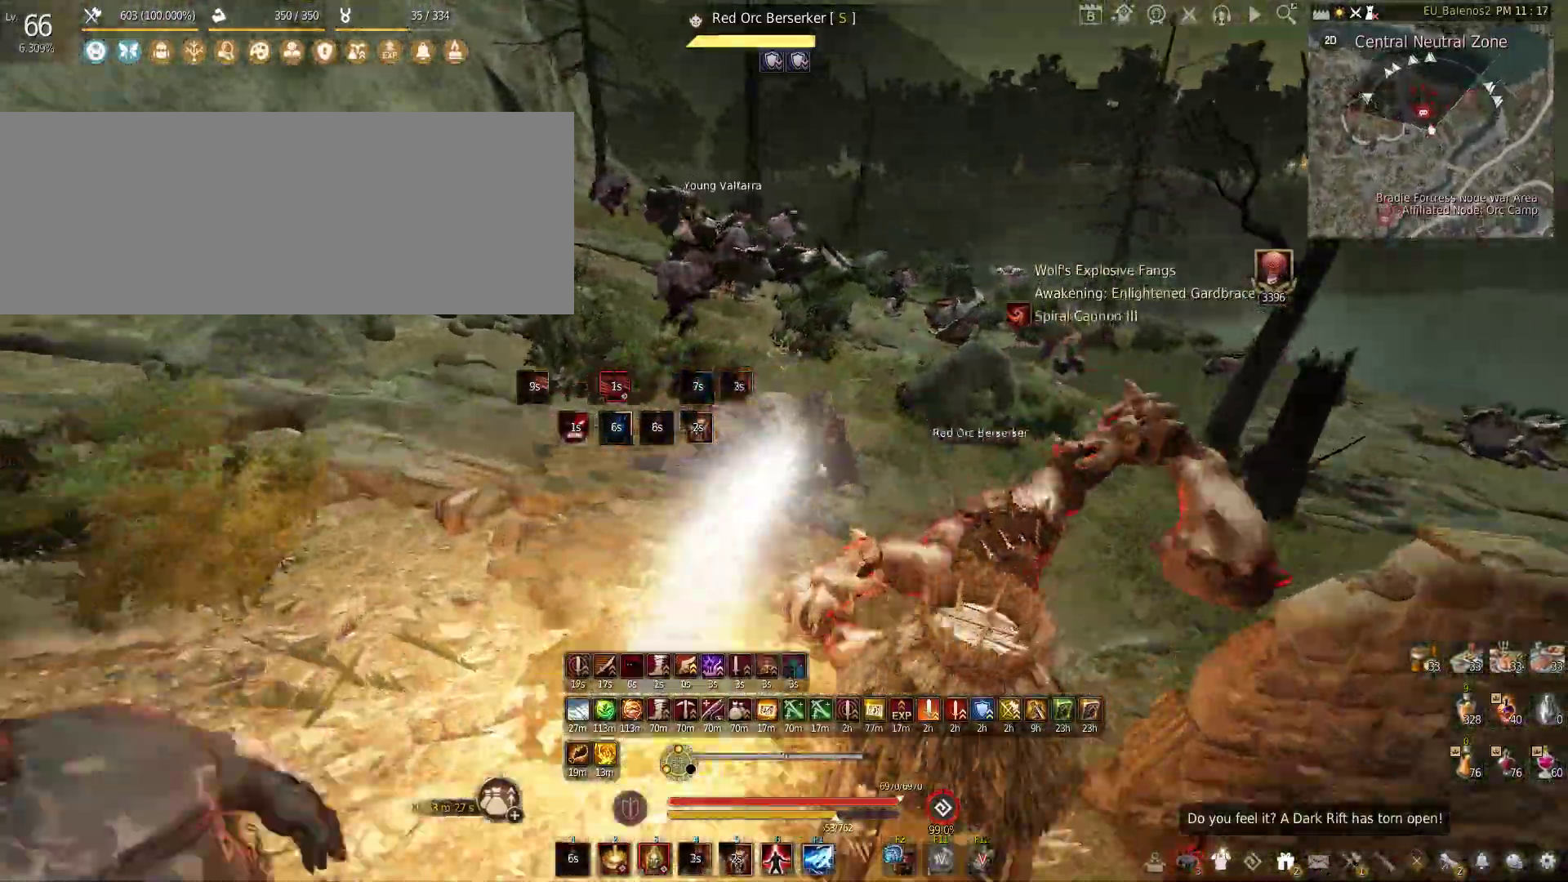
{"keys": [], "mouse": ["right"], "events": [[333, "mouse_left", "up"], [450, "mouse_right", "down"]]}
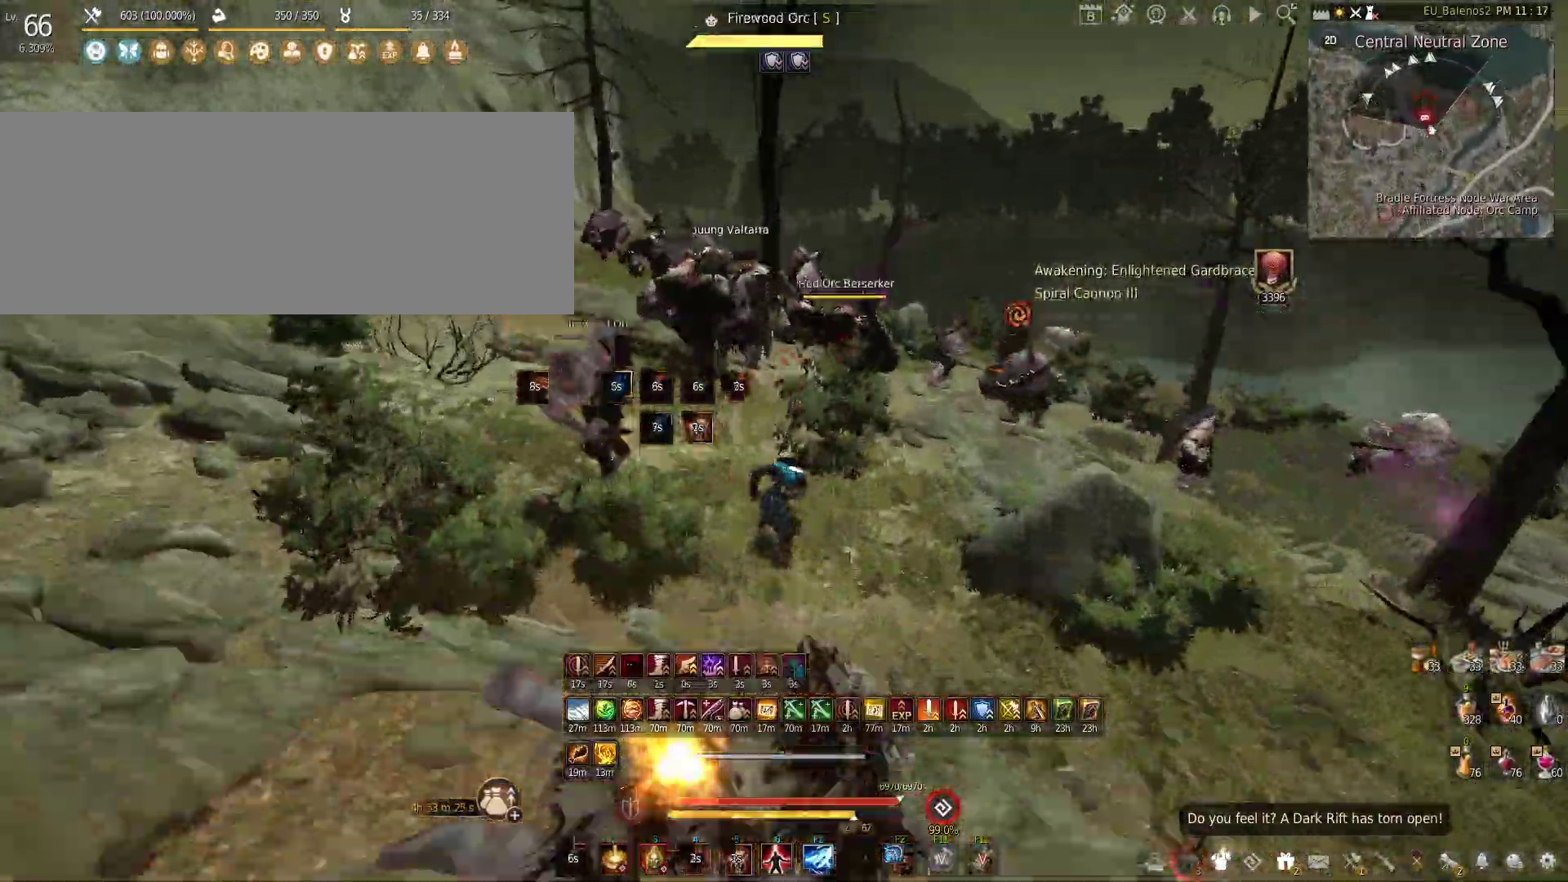
{"keys": ["f", "shift"], "mouse": [], "events": [[250, "mouse_right", "up"], [250, "shift", "down"], [267, "f", "down"]]}
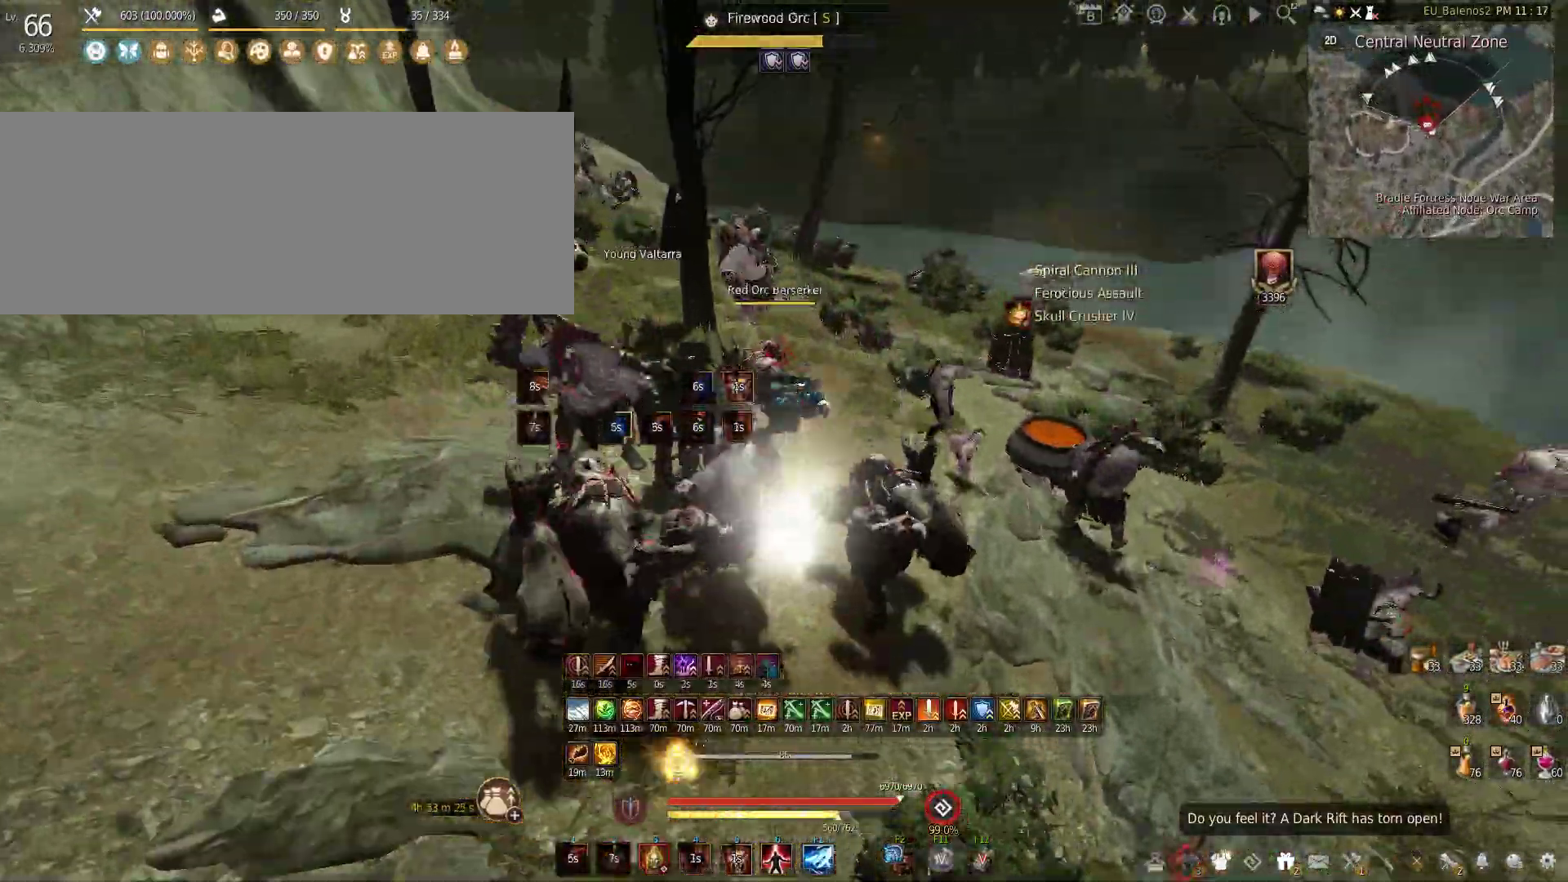
{"keys": ["f"], "mouse": [], "events": [[233, "shift", "up"]]}
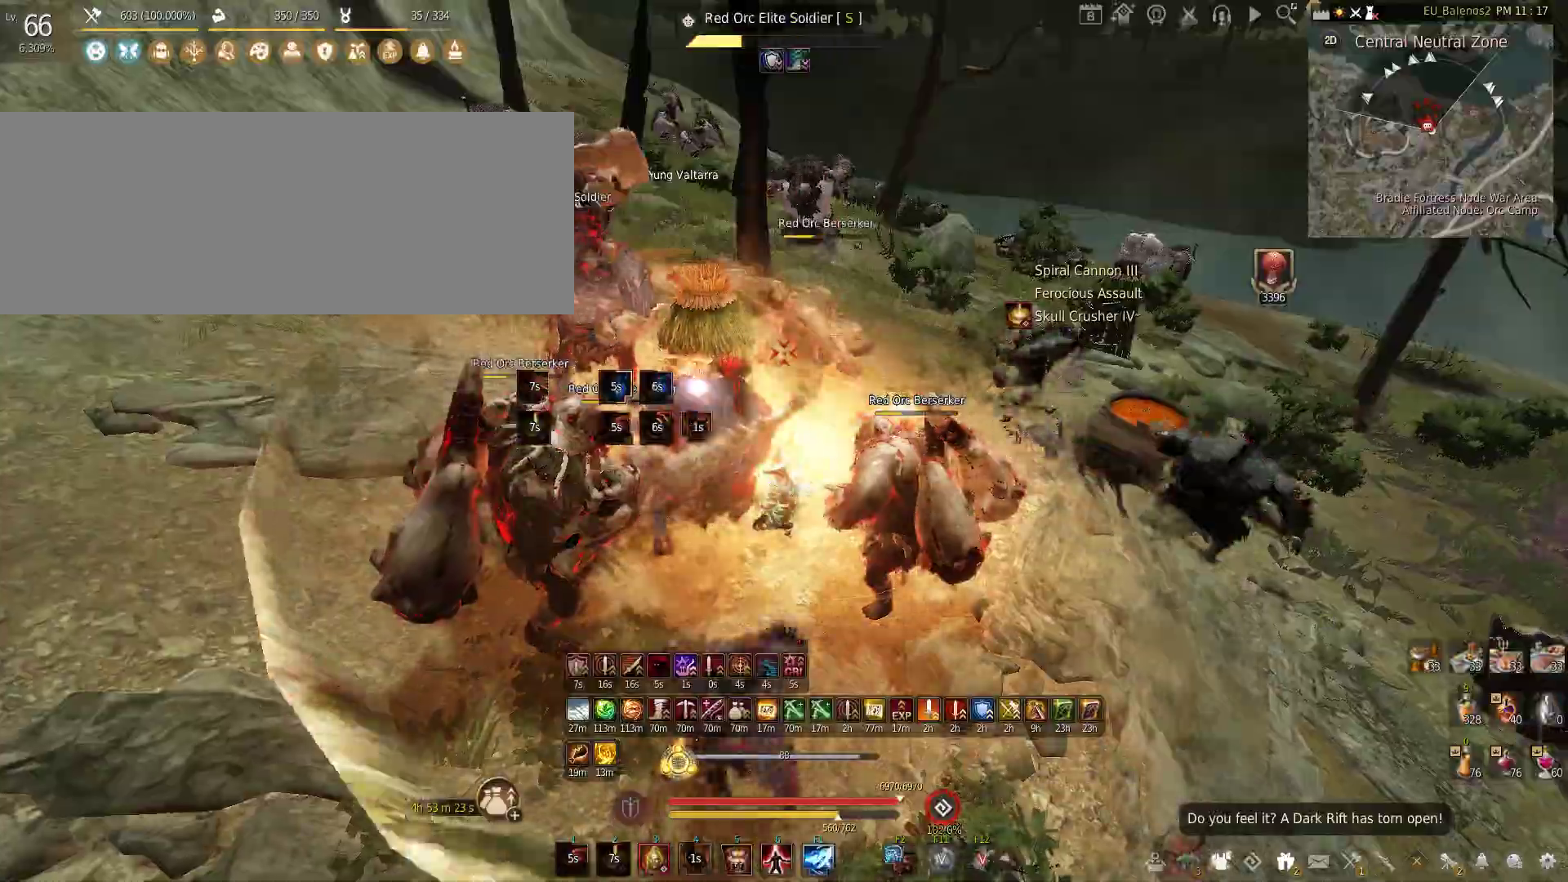
{"keys": ["w"], "mouse": [], "events": [[67, "f", "up"], [200, "w", "down"]]}
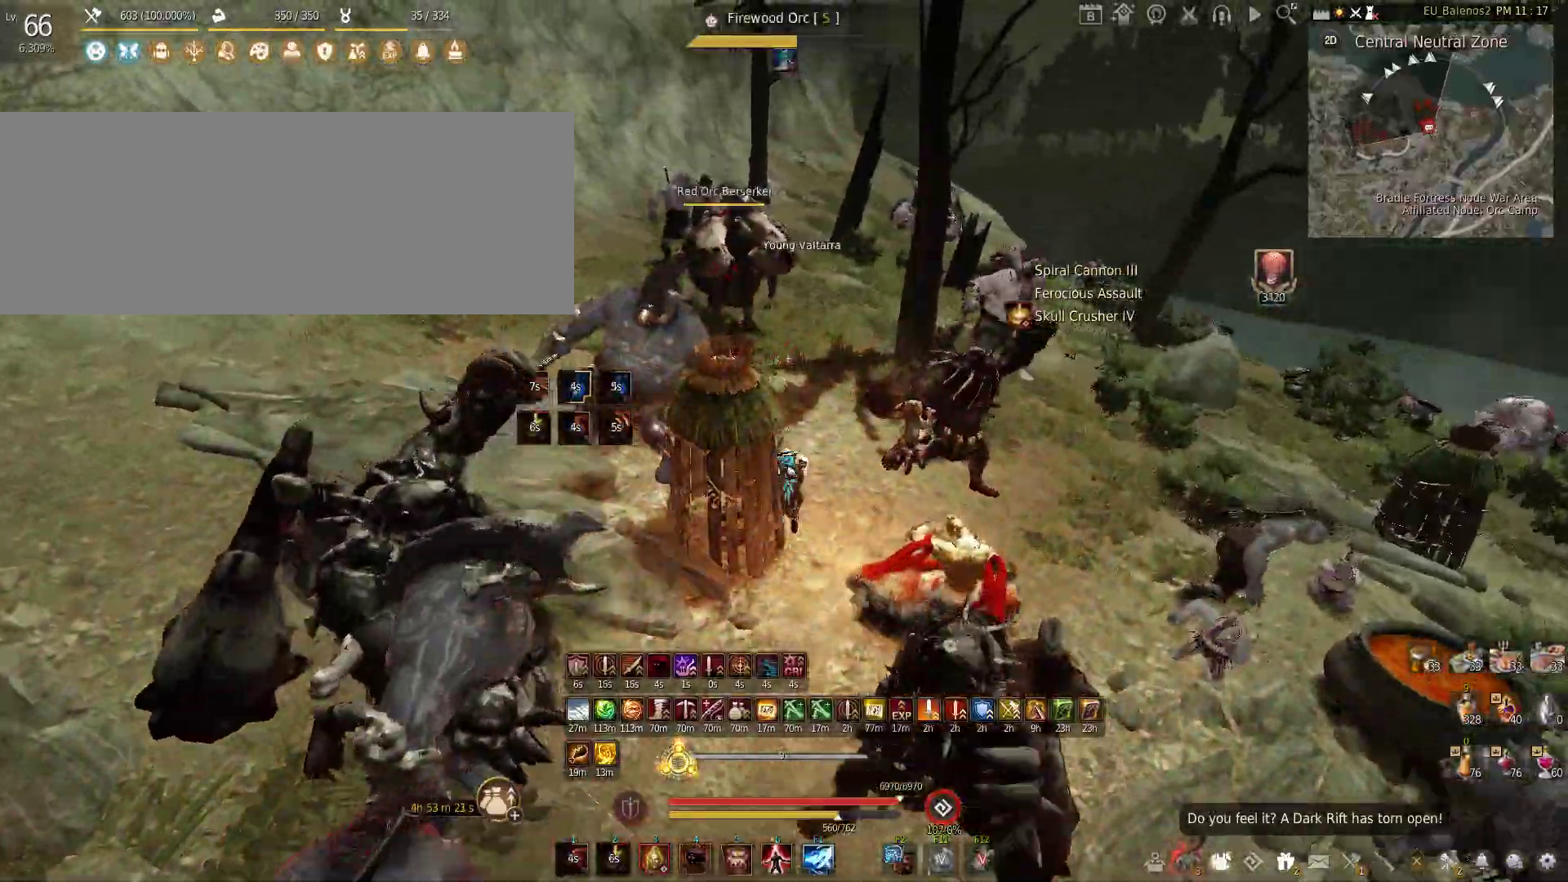
{"keys": ["w"], "mouse": [], "events": []}
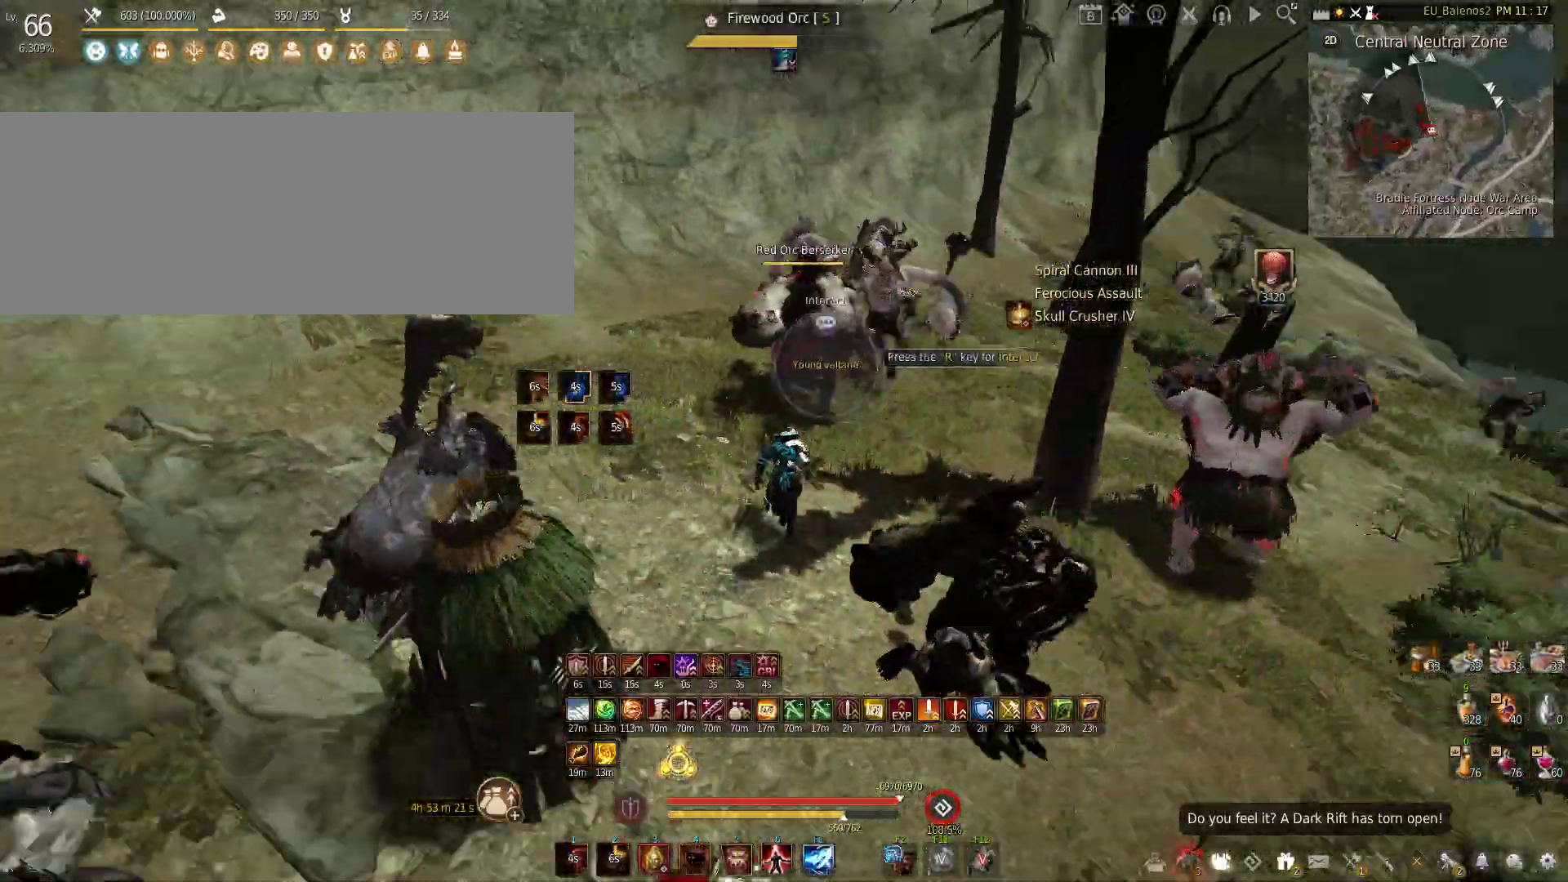
{"keys": [], "mouse": [], "events": [[217, "w", "up"]]}
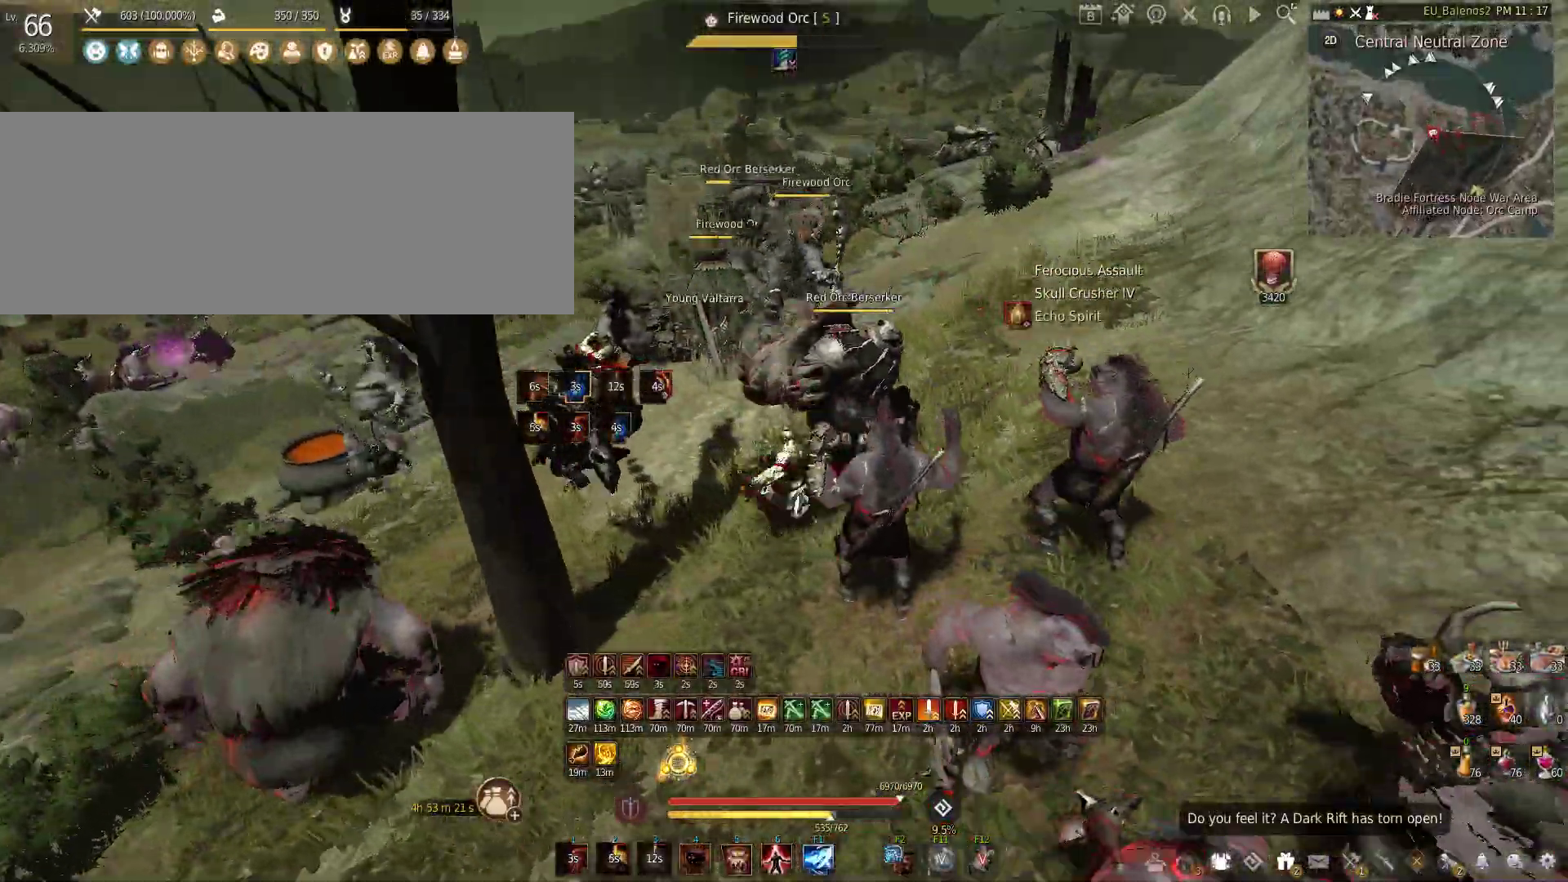
{"keys": [], "mouse": [], "events": []}
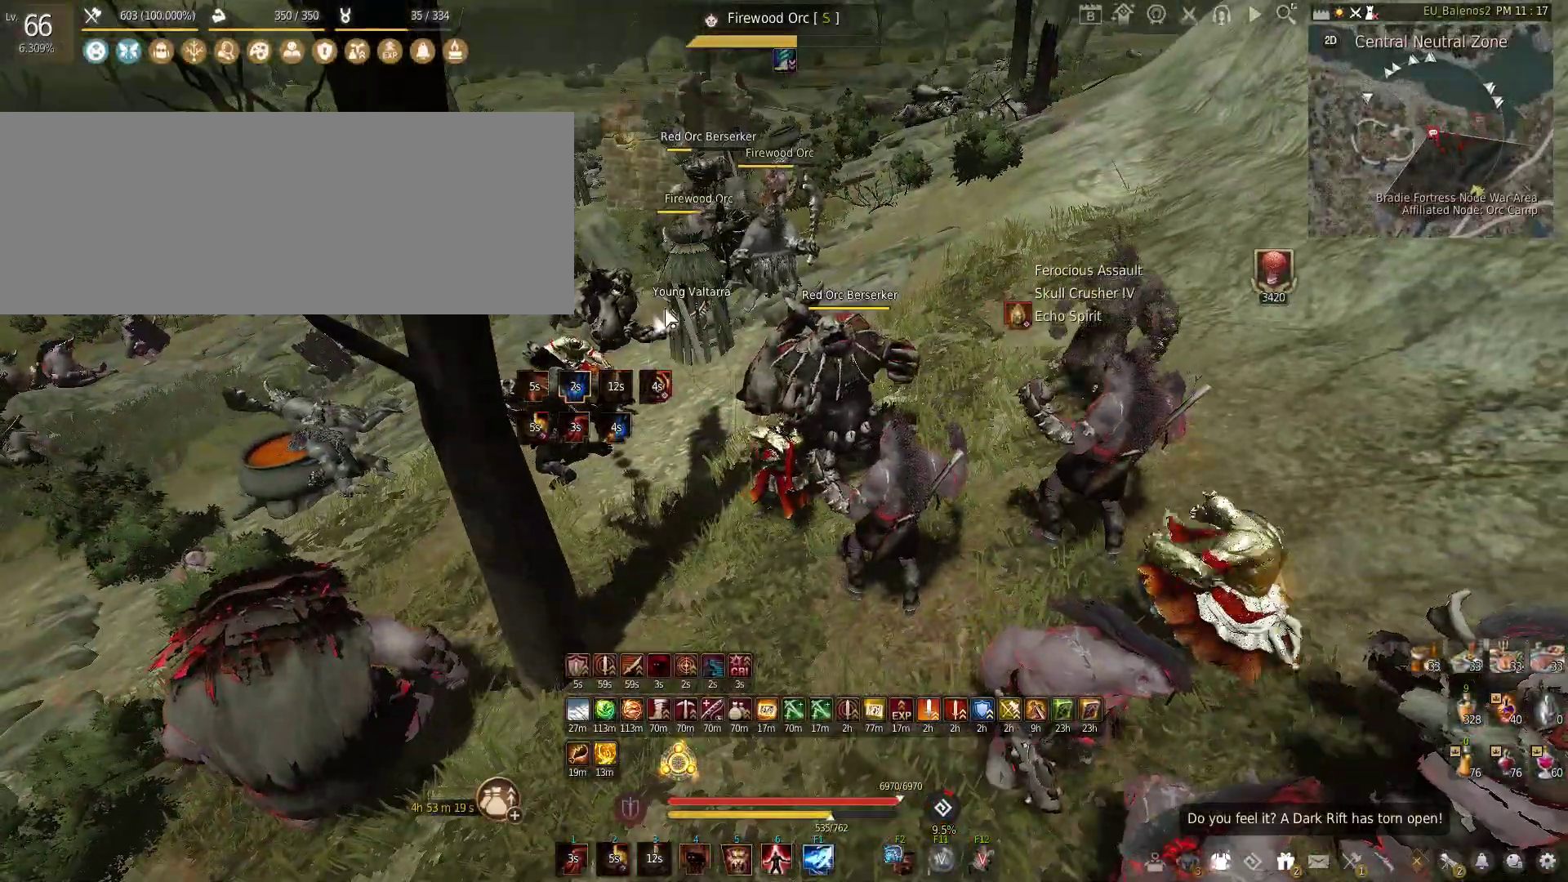
{"keys": [], "mouse": [], "events": []}
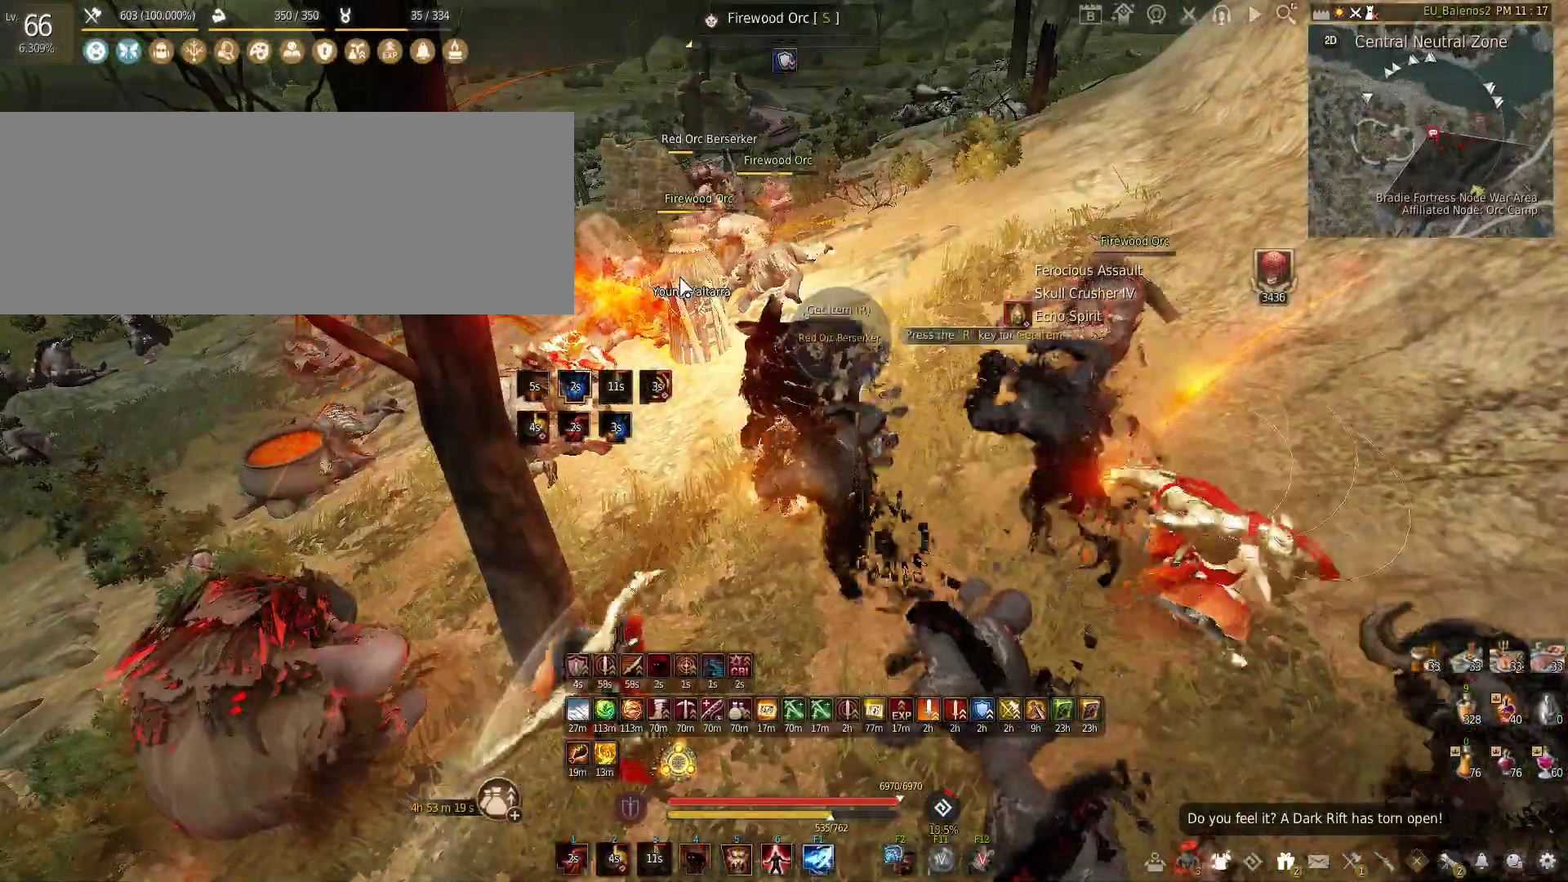
{"keys": [], "mouse": ["left"], "events": [[83, "mouse_left", "down"]]}
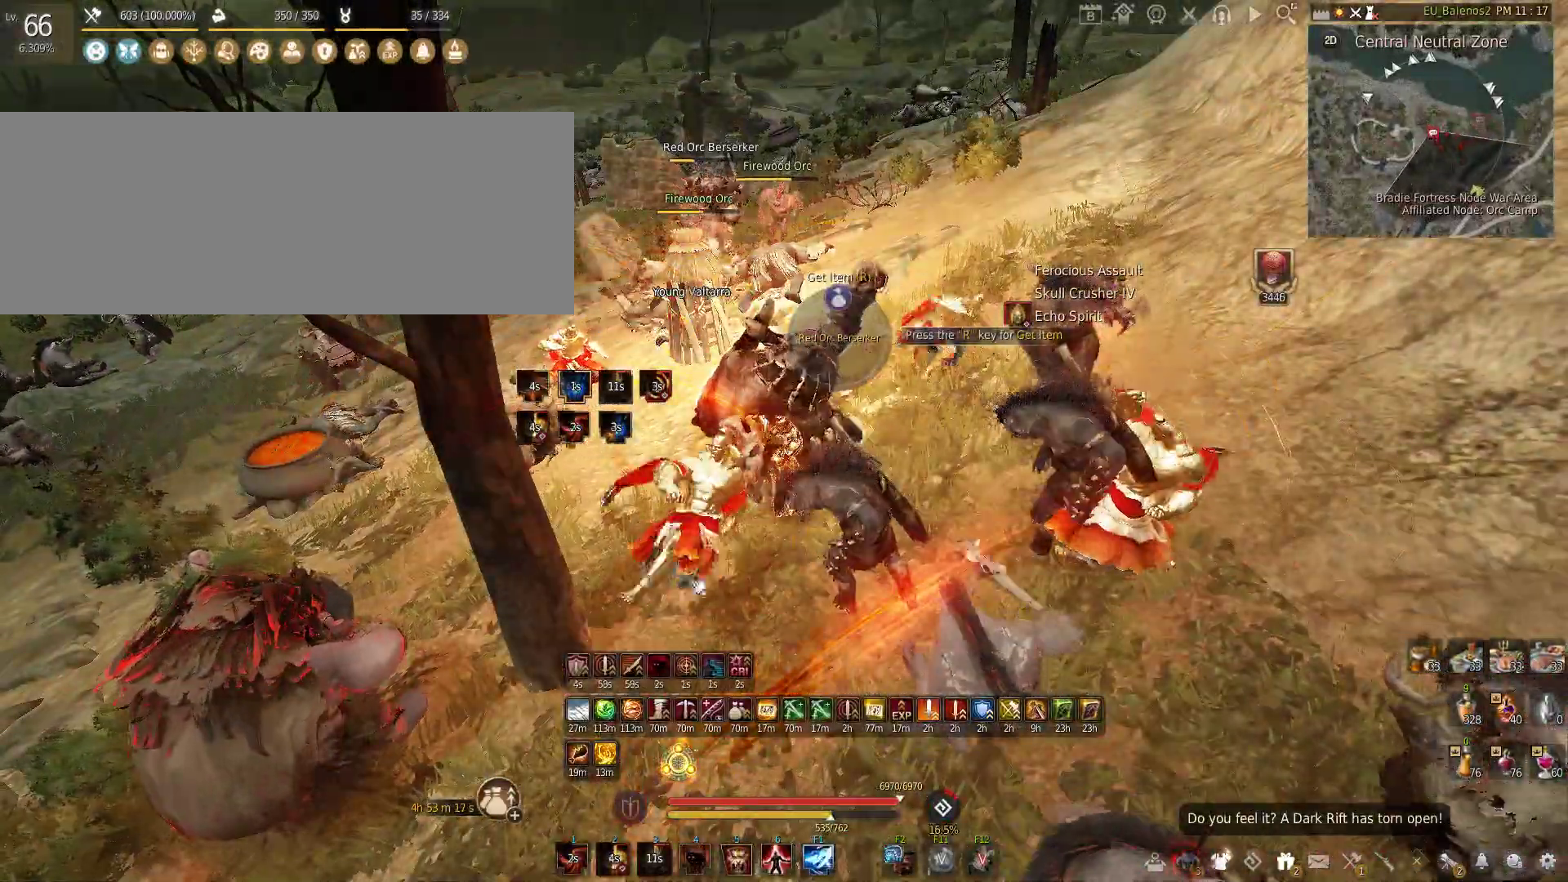
{"keys": [], "mouse": ["left"], "events": [[200, "mouse_left", "up"], [317, "mouse_left", "down"]]}
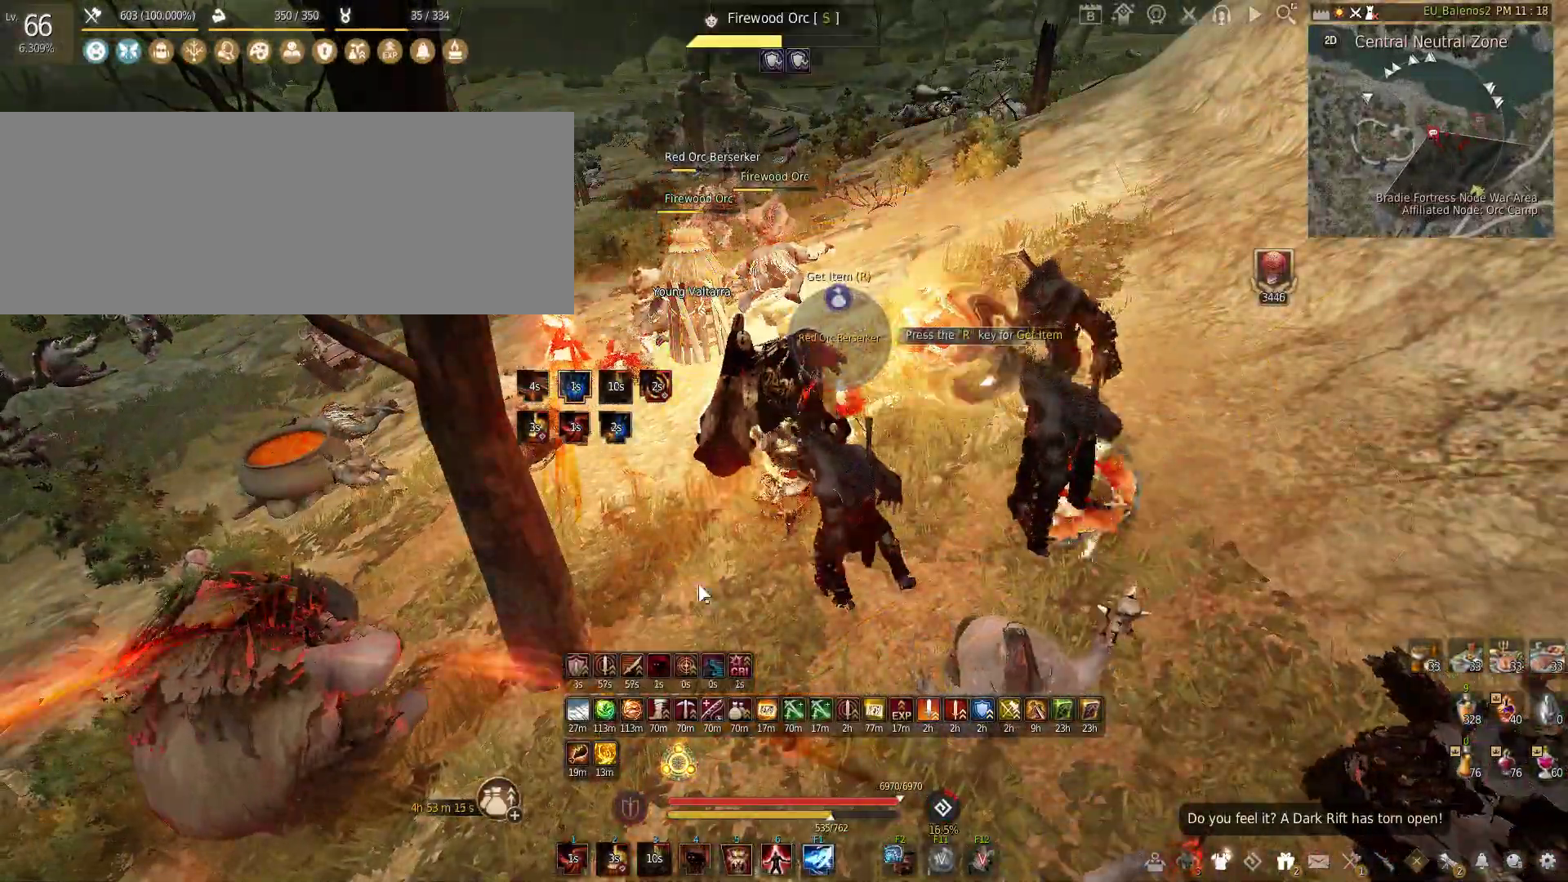
{"keys": [], "mouse": ["left"], "events": []}
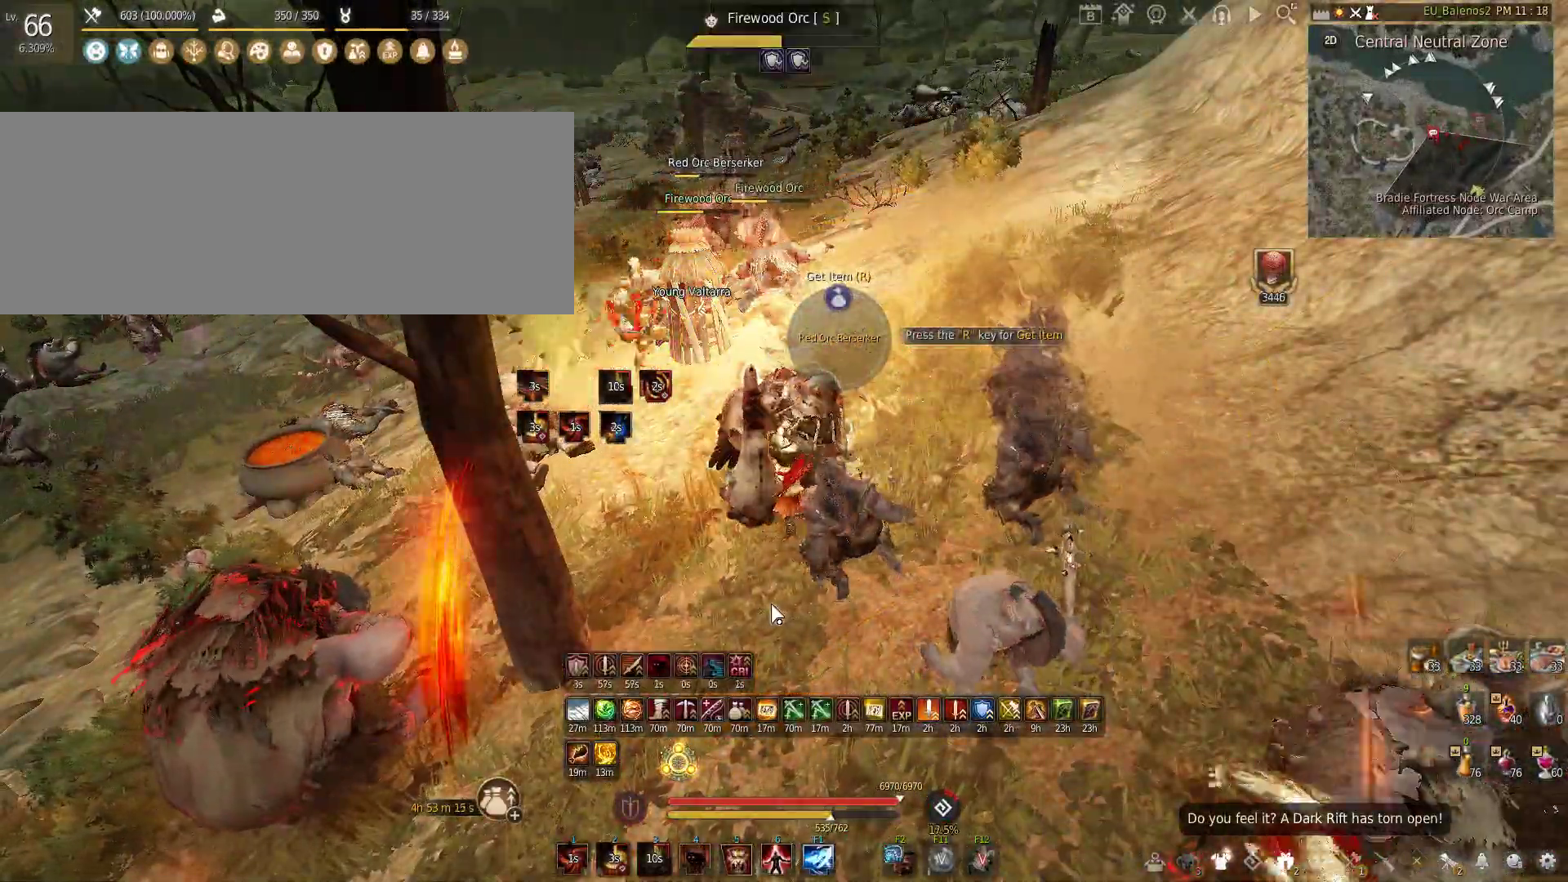
{"keys": [], "mouse": [], "events": [[83, "mouse_left", "up"], [417, "w", "down"], [500, "w", "up"]]}
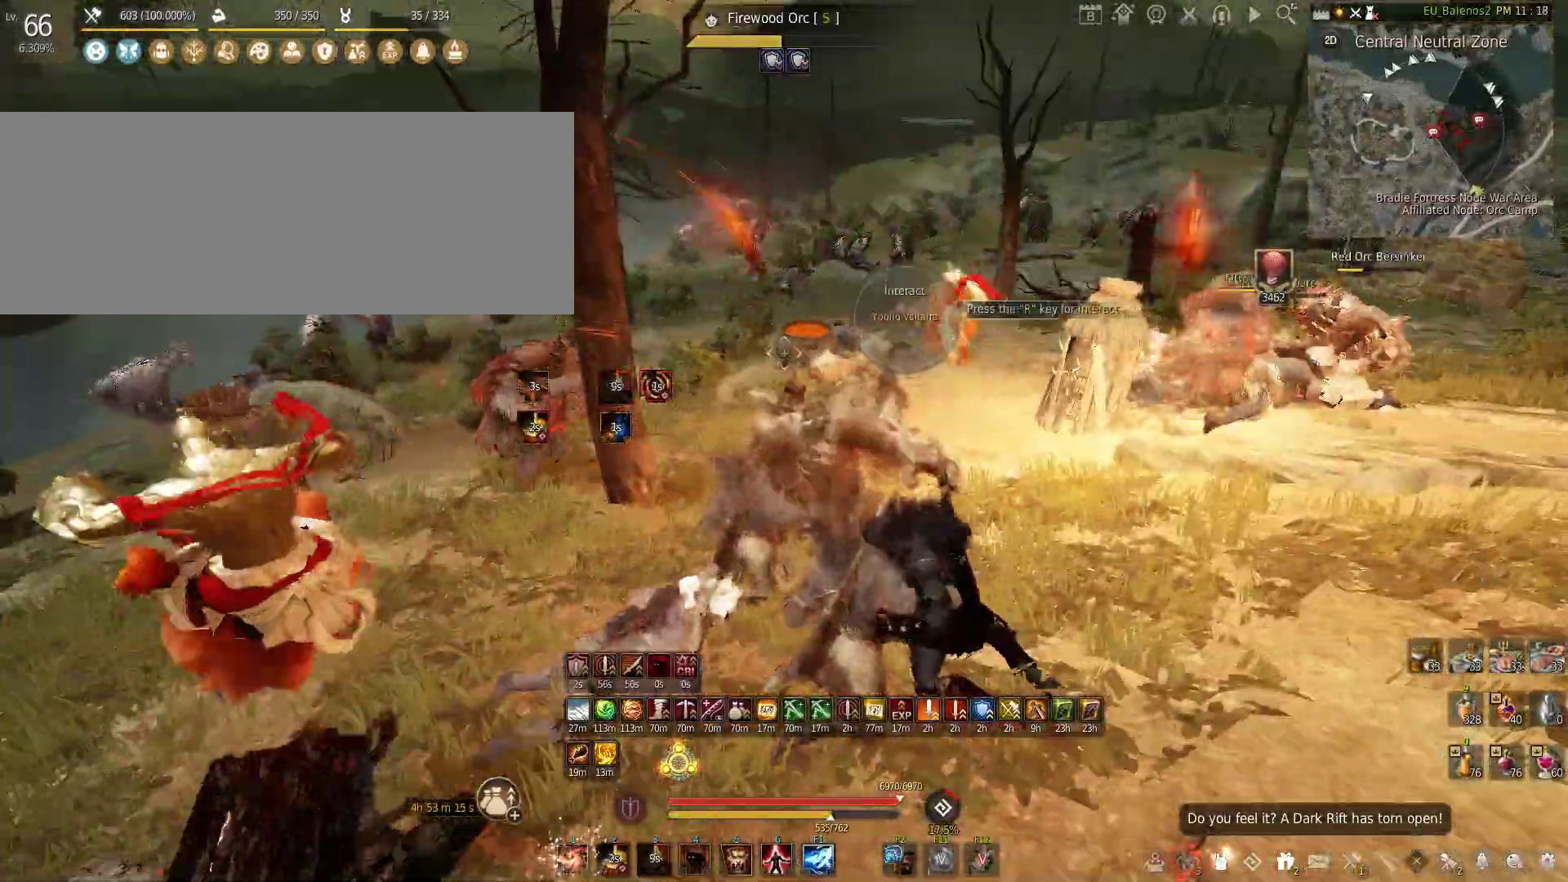
{"keys": ["w"], "mouse": [], "events": [[250, "w", "down"], [350, "shift", "down"], [467, "shift", "up"]]}
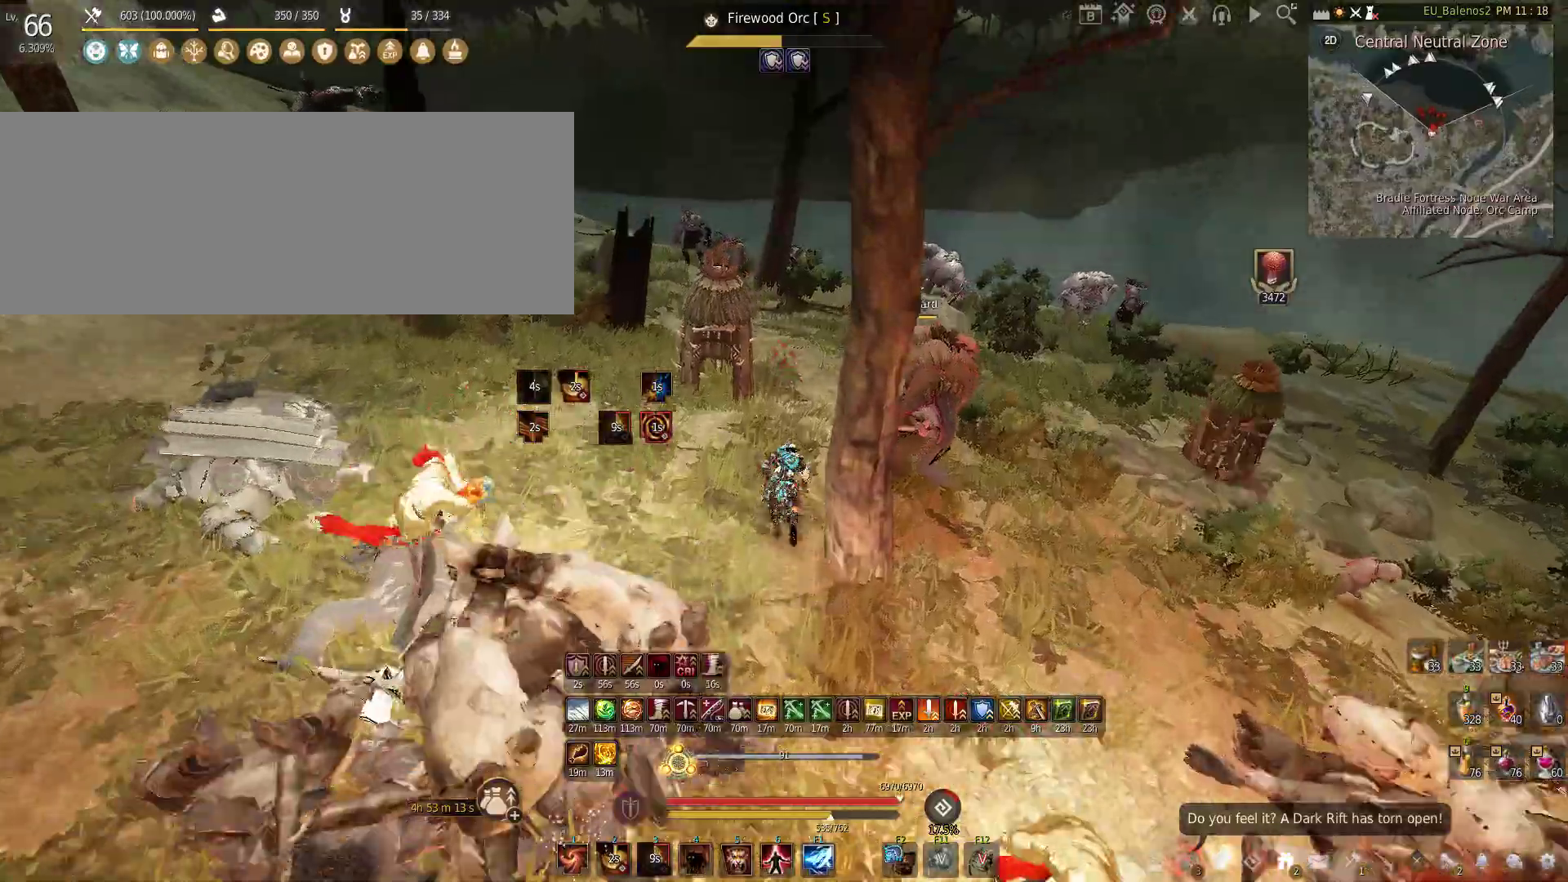
{"keys": [], "mouse": [], "events": [[100, "f", "down"], [433, "f", "up"], [483, "w", "up"]]}
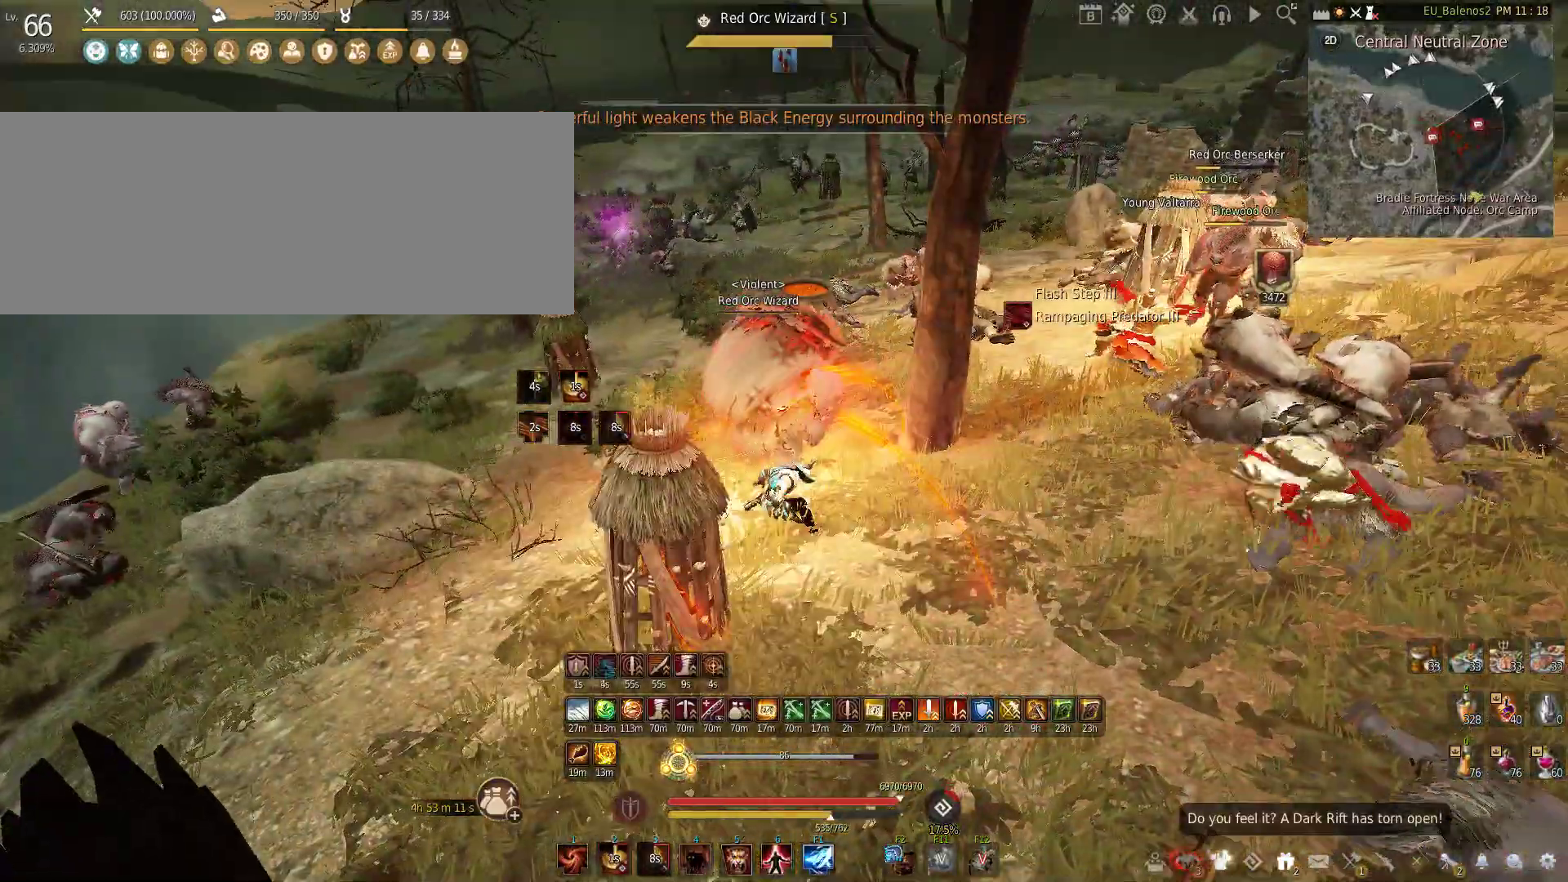
{"keys": ["w"], "mouse": [], "events": [[267, "w", "down"]]}
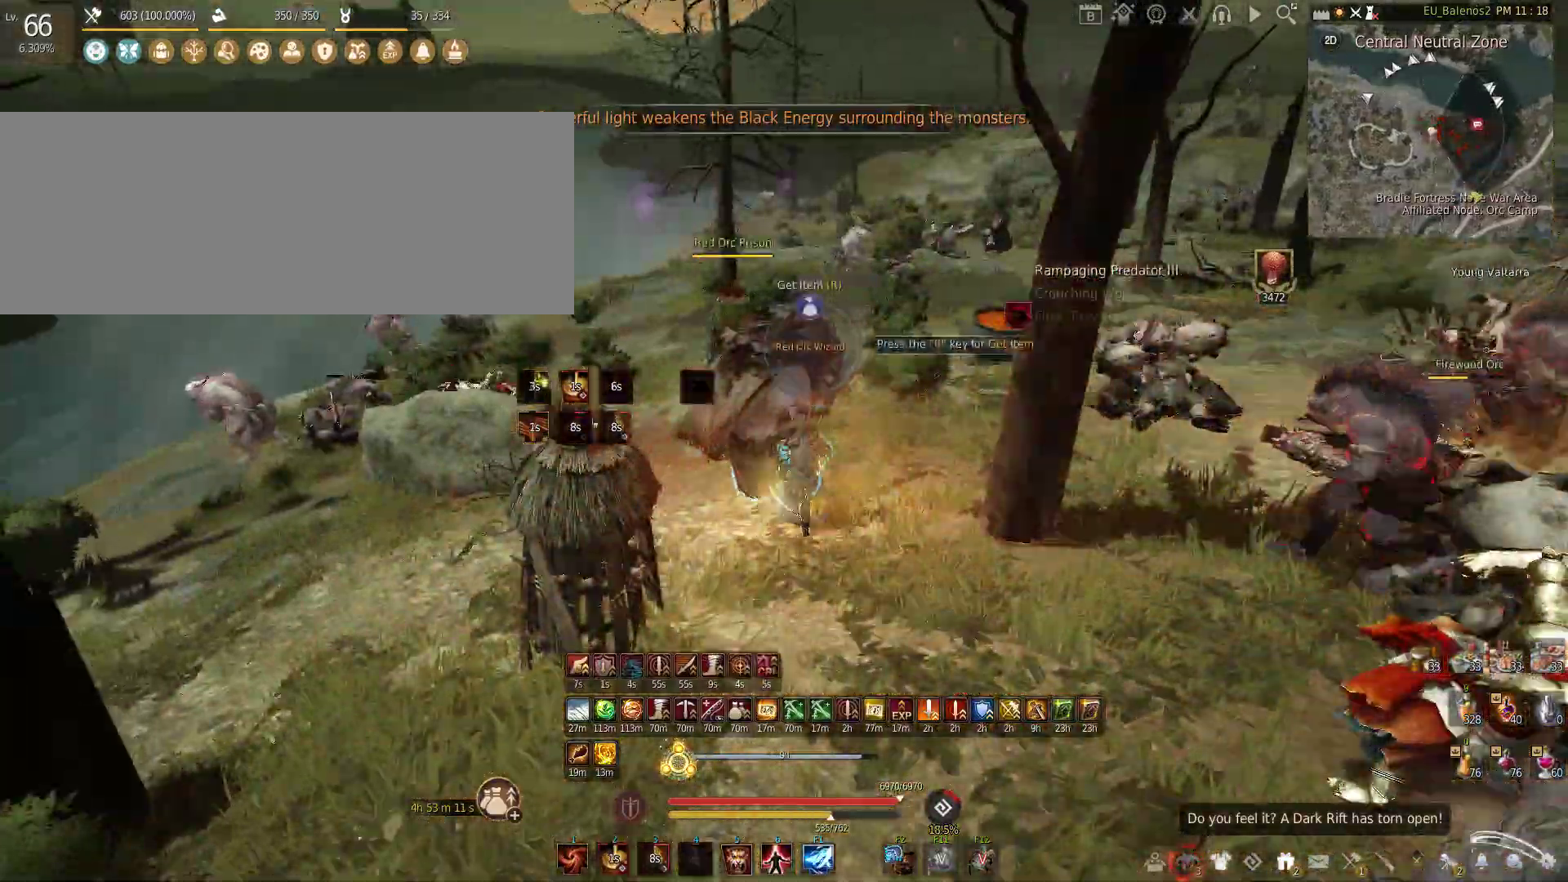
{"keys": ["shift", "z"], "mouse": [], "events": [[250, "w", "up"], [317, "z", "down"], [333, "shift", "down"]]}
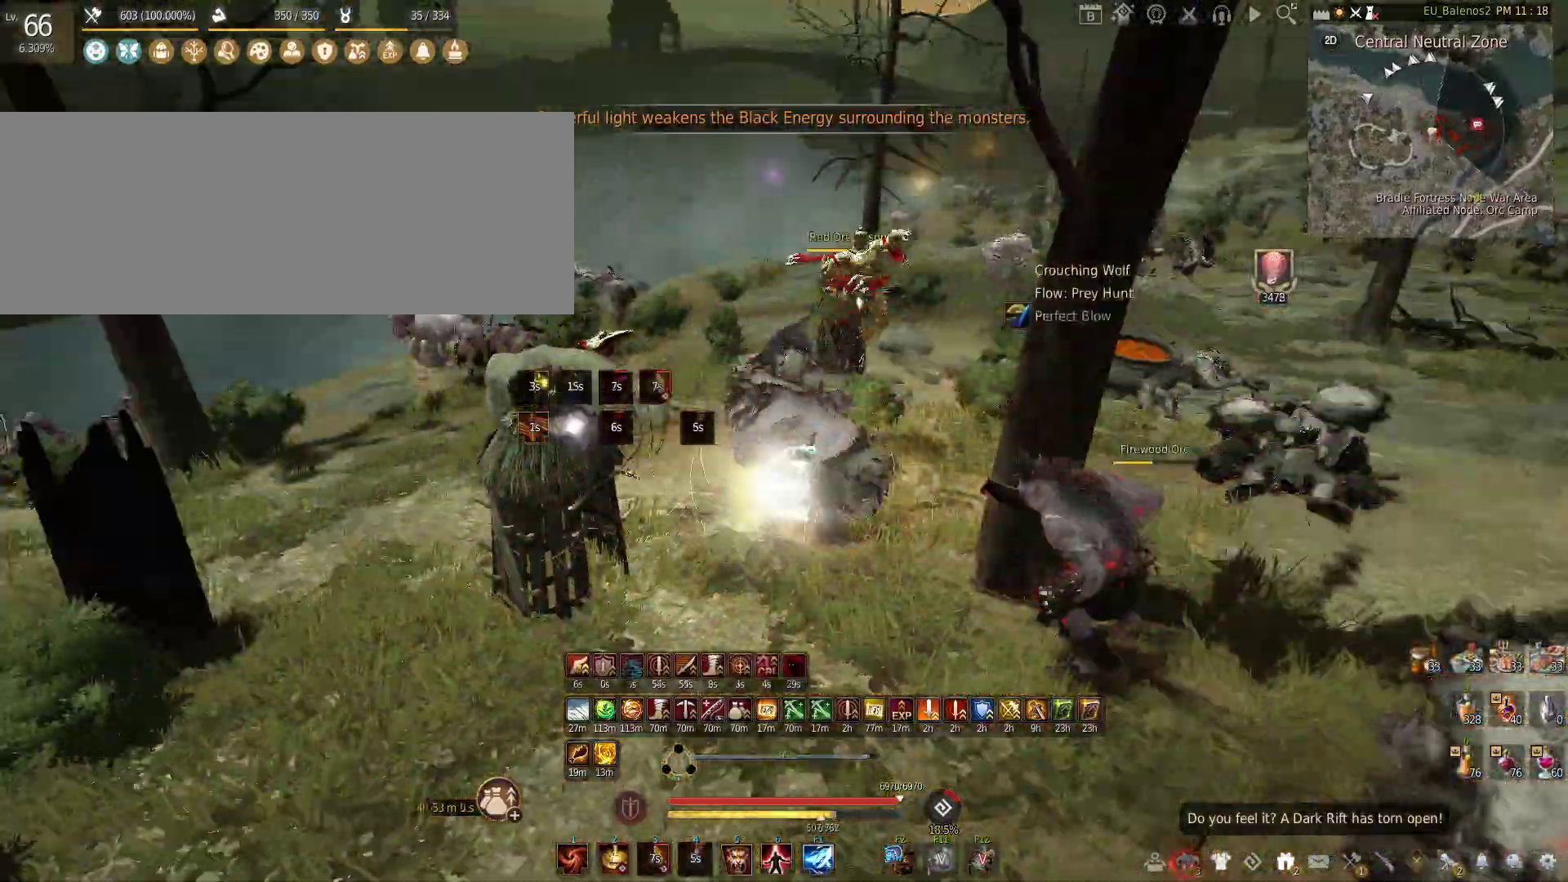
{"keys": ["f", "s"], "mouse": [], "events": [[150, "shift", "up"], [150, "z", "up"], [317, "s", "down"], [367, "f", "down"]]}
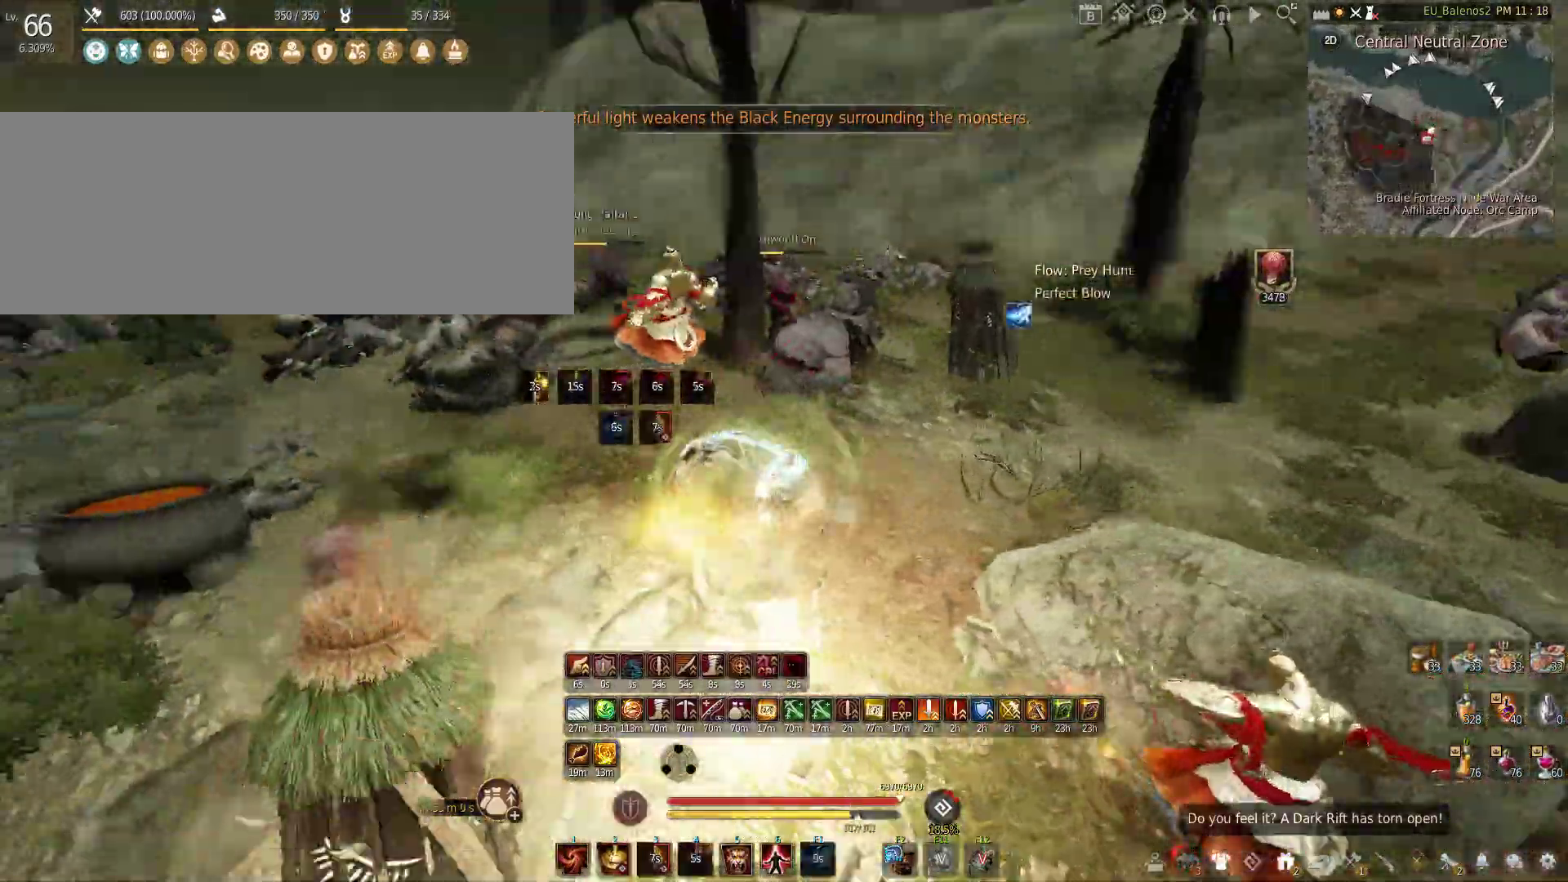
{"keys": [], "mouse": [], "events": [[167, "f", "up"], [167, "s", "up"]]}
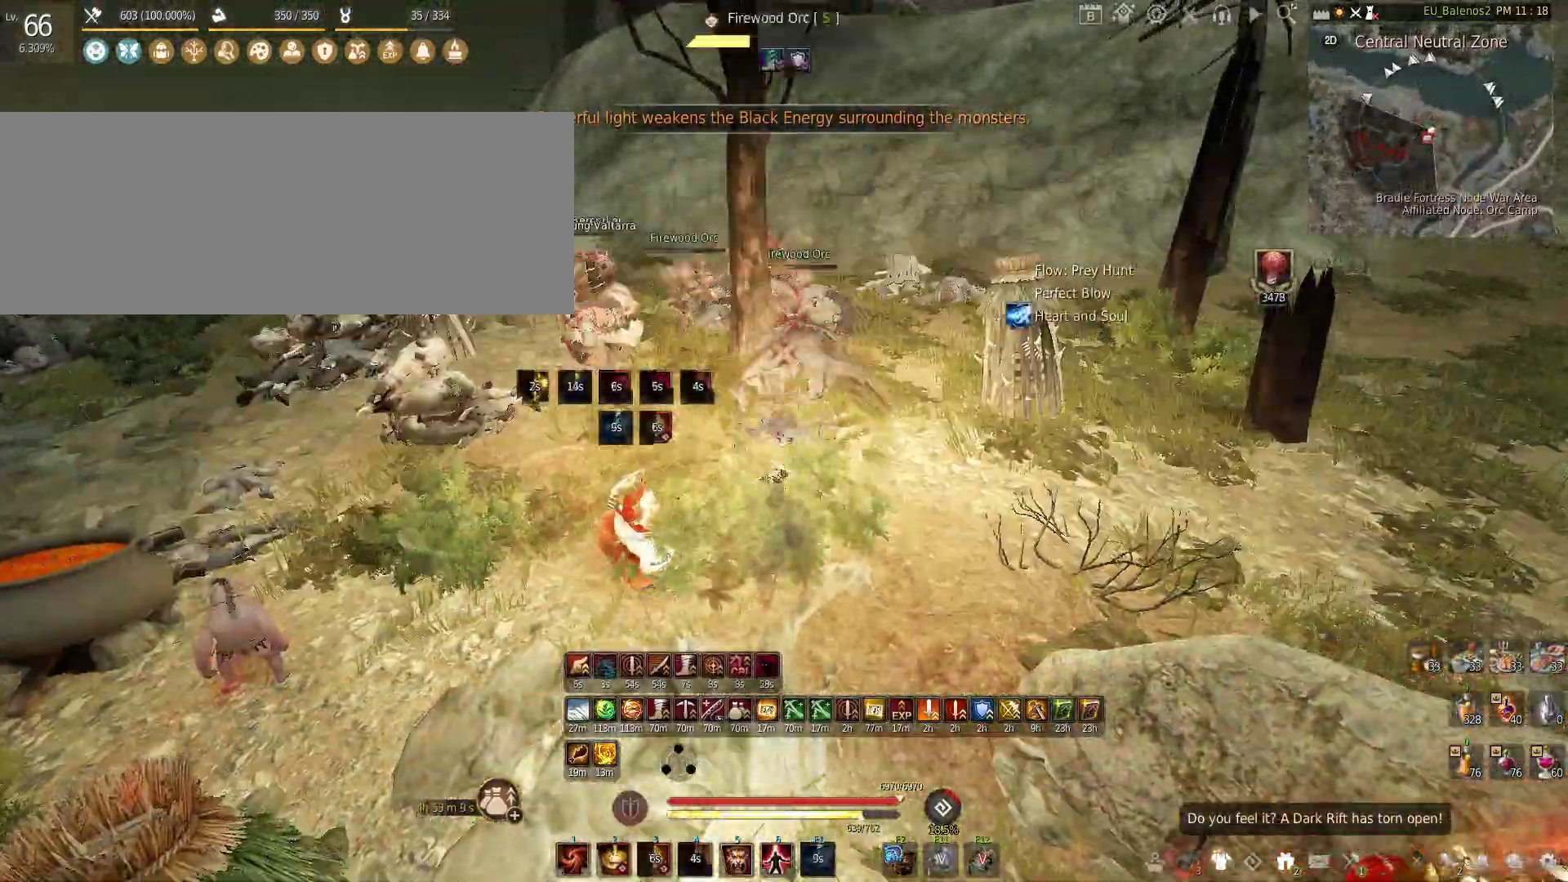
{"keys": ["s"], "mouse": ["left", "right"], "events": [[217, "s", "down"], [283, "mouse_left", "down"], [283, "mouse_right", "down"]]}
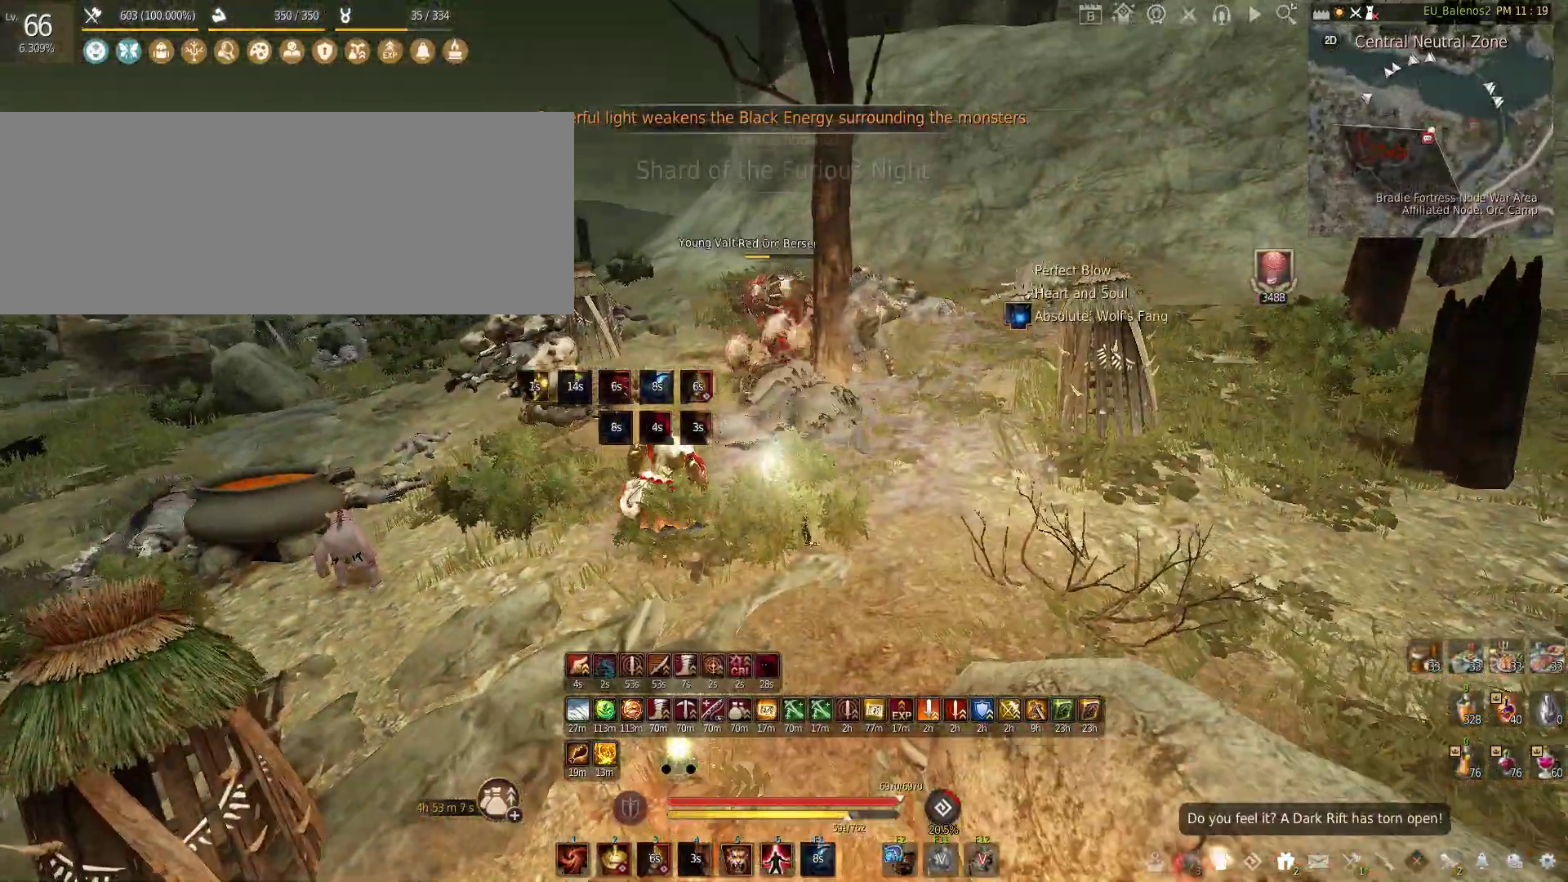
{"keys": [], "mouse": [], "events": [[133, "mouse_right", "up"], [150, "mouse_left", "up"], [317, "s", "up"]]}
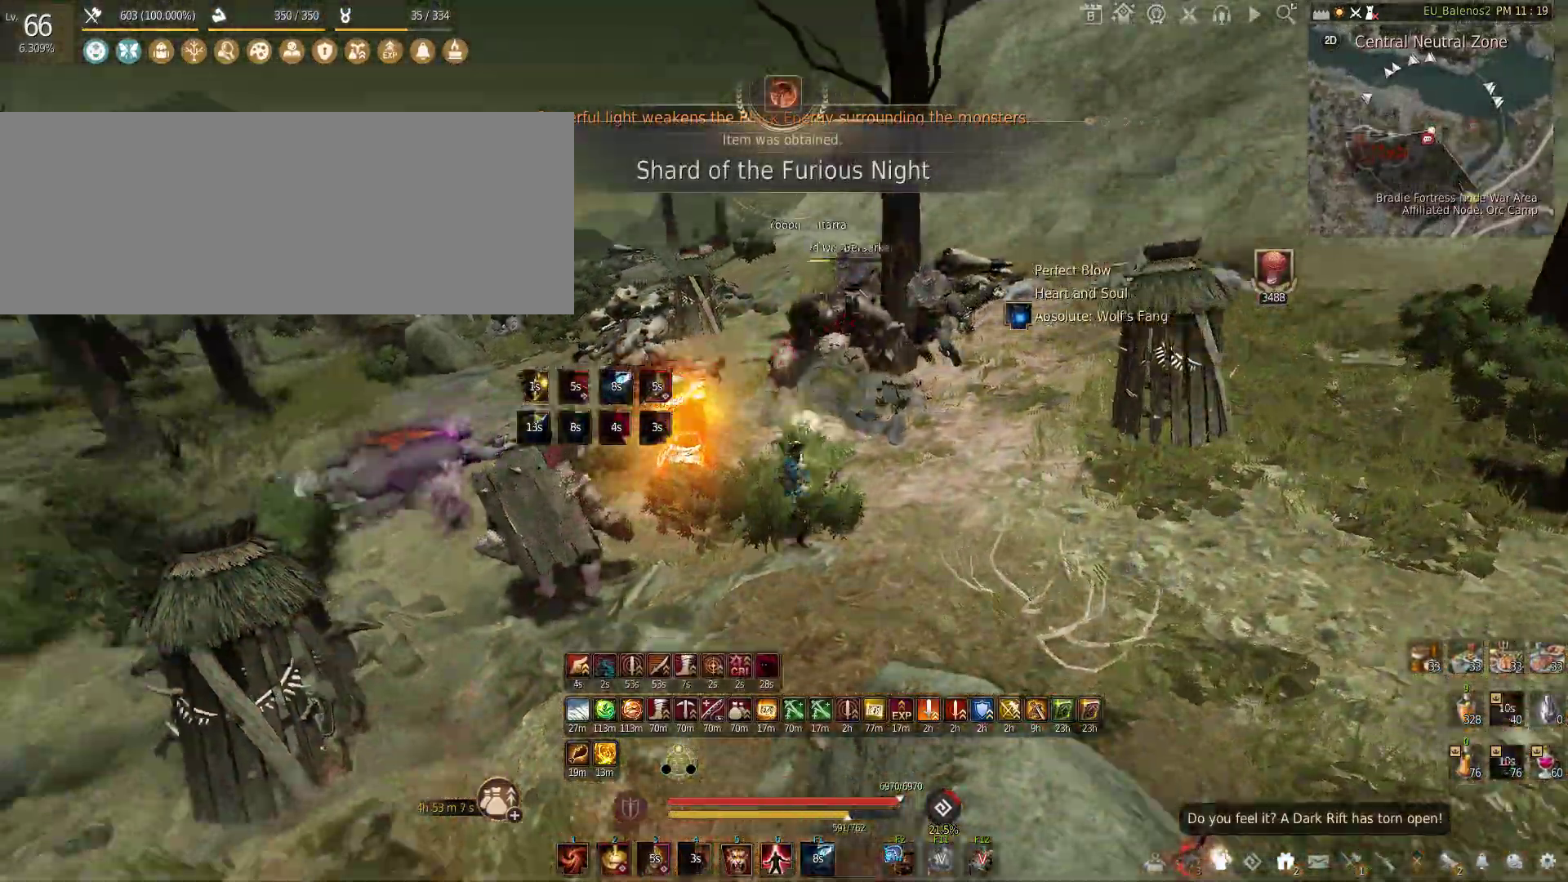
{"keys": [], "mouse": ["left"], "events": [[250, "mouse_left", "down"]]}
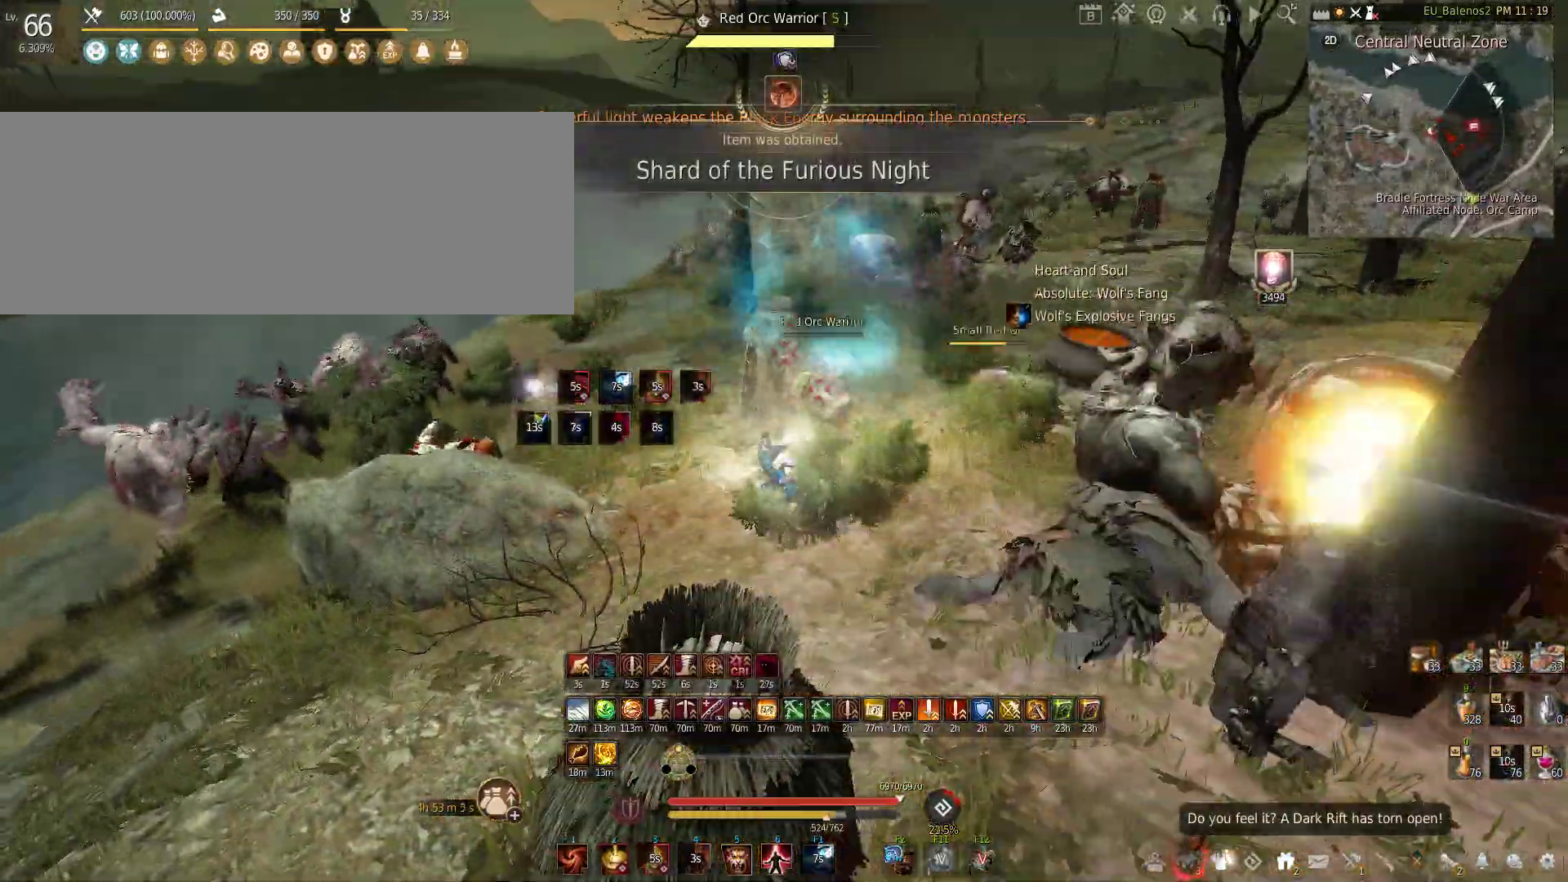
{"keys": ["c"], "mouse": [], "events": [[317, "mouse_left", "up"], [467, "c", "down"]]}
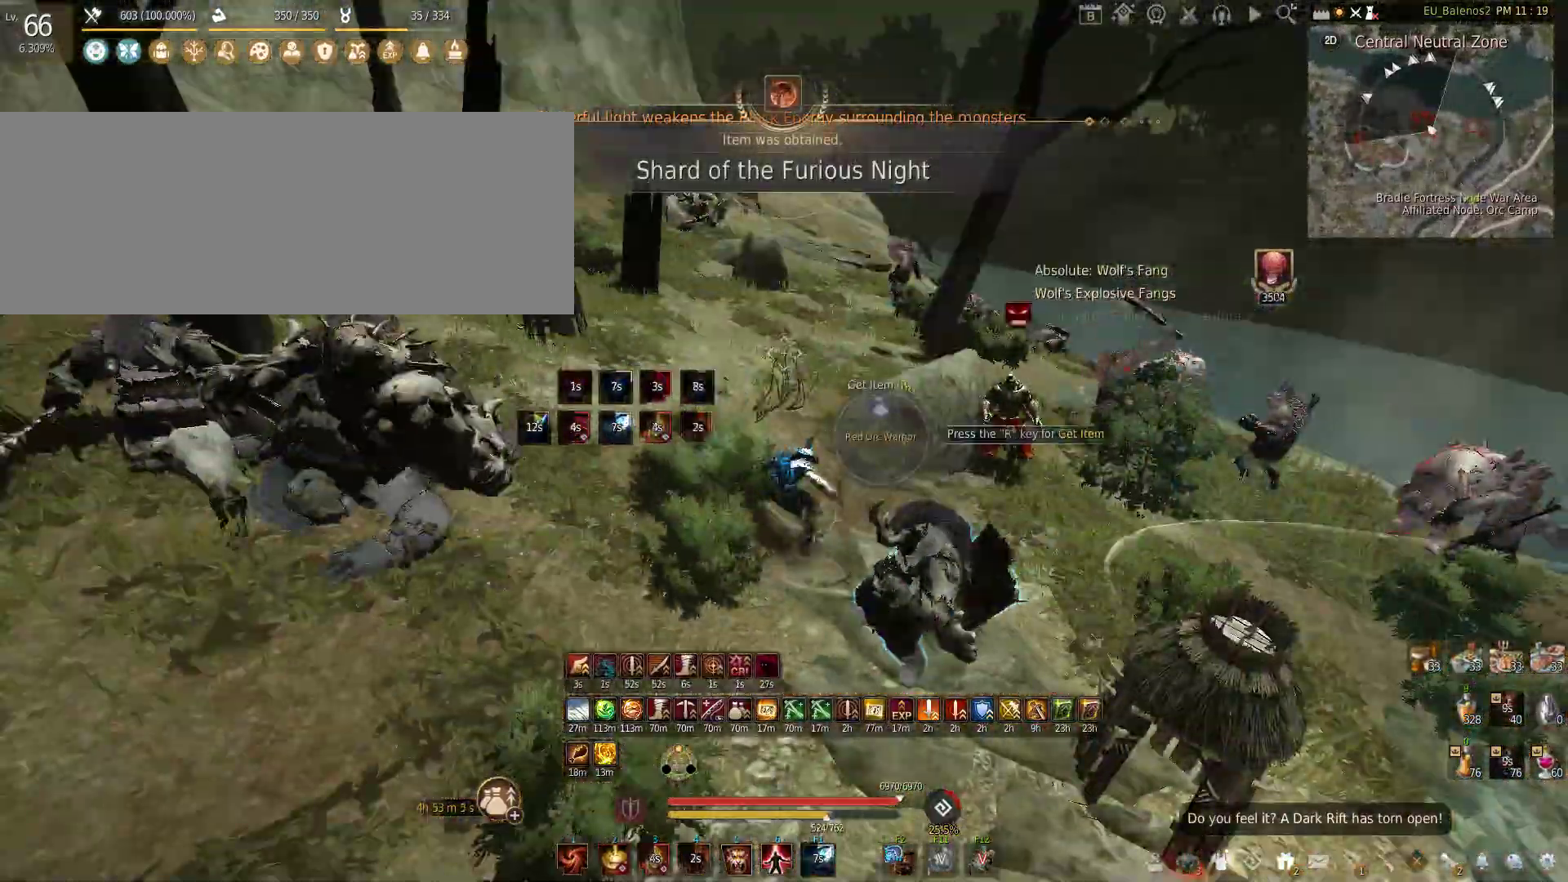
{"keys": [], "mouse": ["left"], "events": [[150, "c", "up"], [217, "mouse_left", "down"], [283, "shift", "down"], [500, "shift", "up"]]}
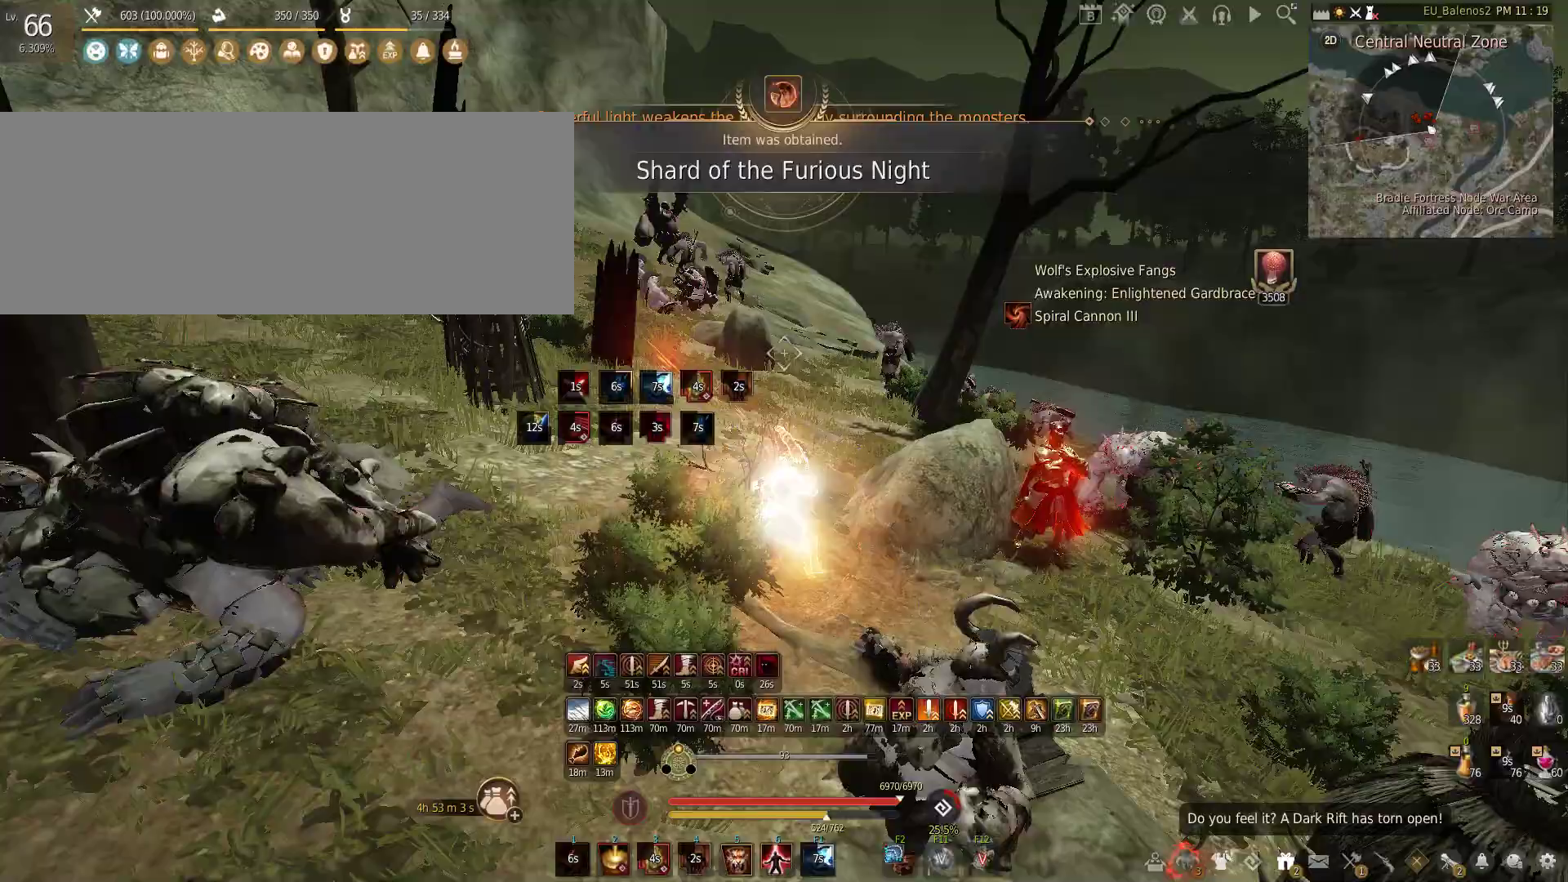
{"keys": [], "mouse": ["left"], "events": [[83, "mouse_left", "up"], [217, "mouse_left", "down"]]}
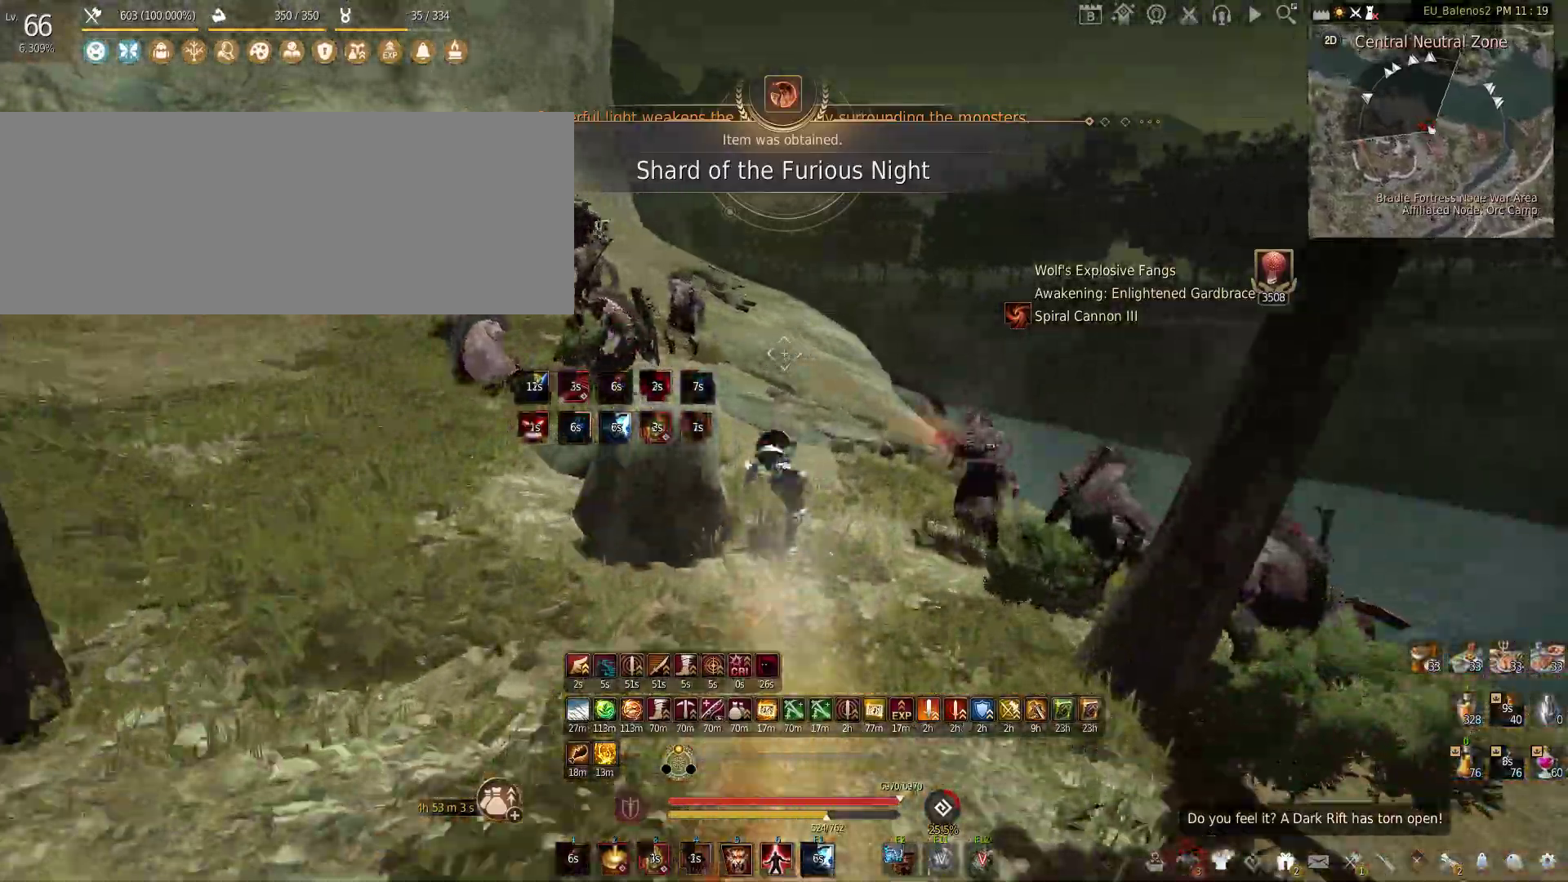
{"keys": ["f", "shift"], "mouse": [], "events": [[33, "mouse_left", "up"], [100, "mouse_right", "down"], [333, "mouse_right", "up"], [383, "f", "down"], [383, "shift", "down"]]}
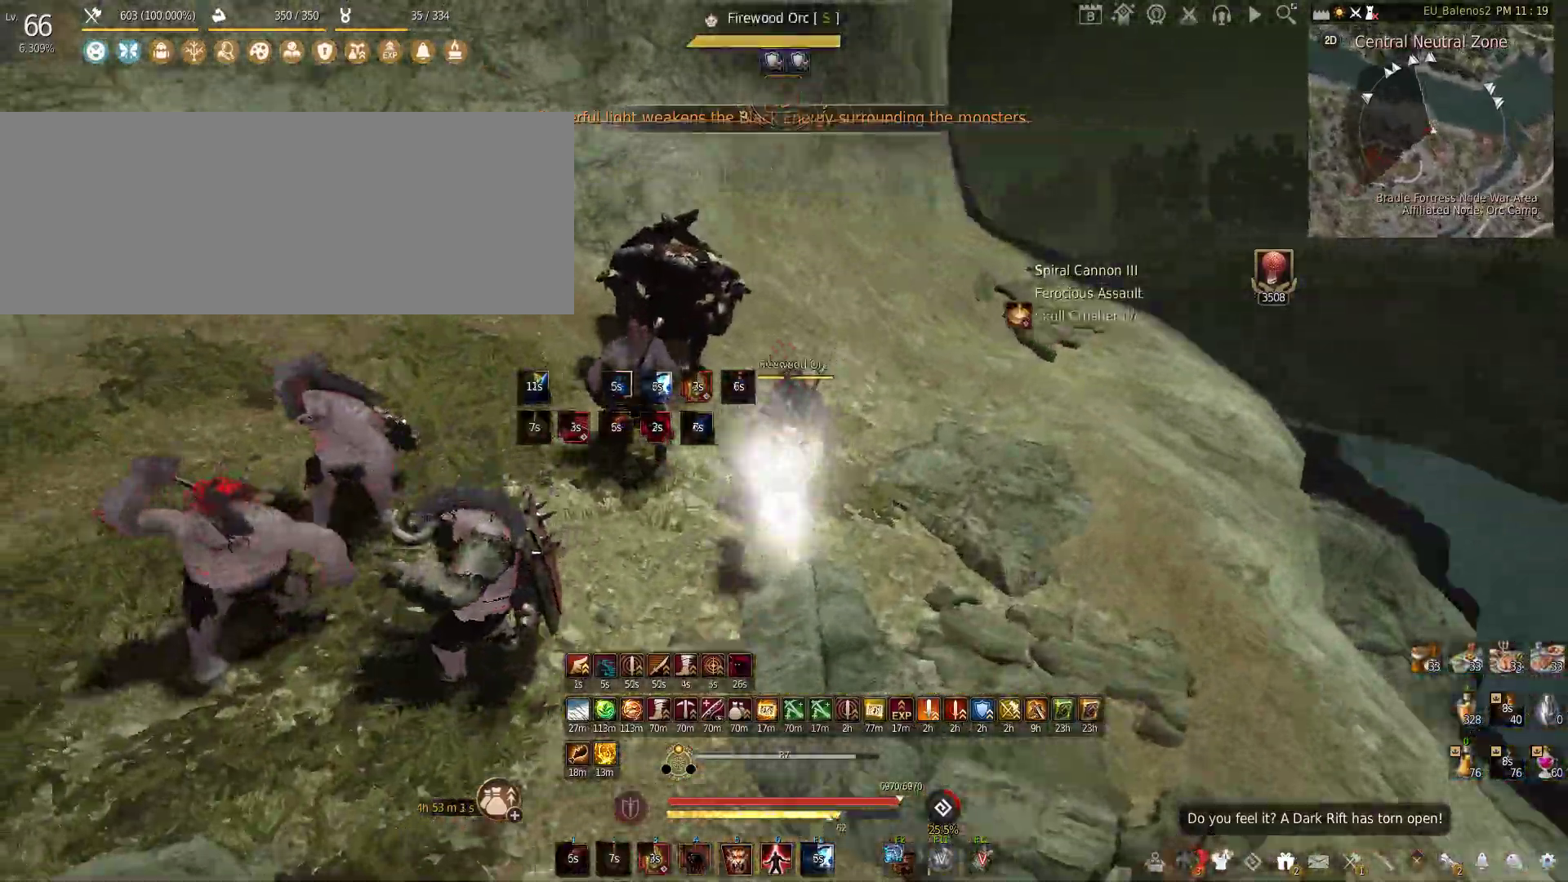
{"keys": ["f"], "mouse": [], "events": [[333, "shift", "up"]]}
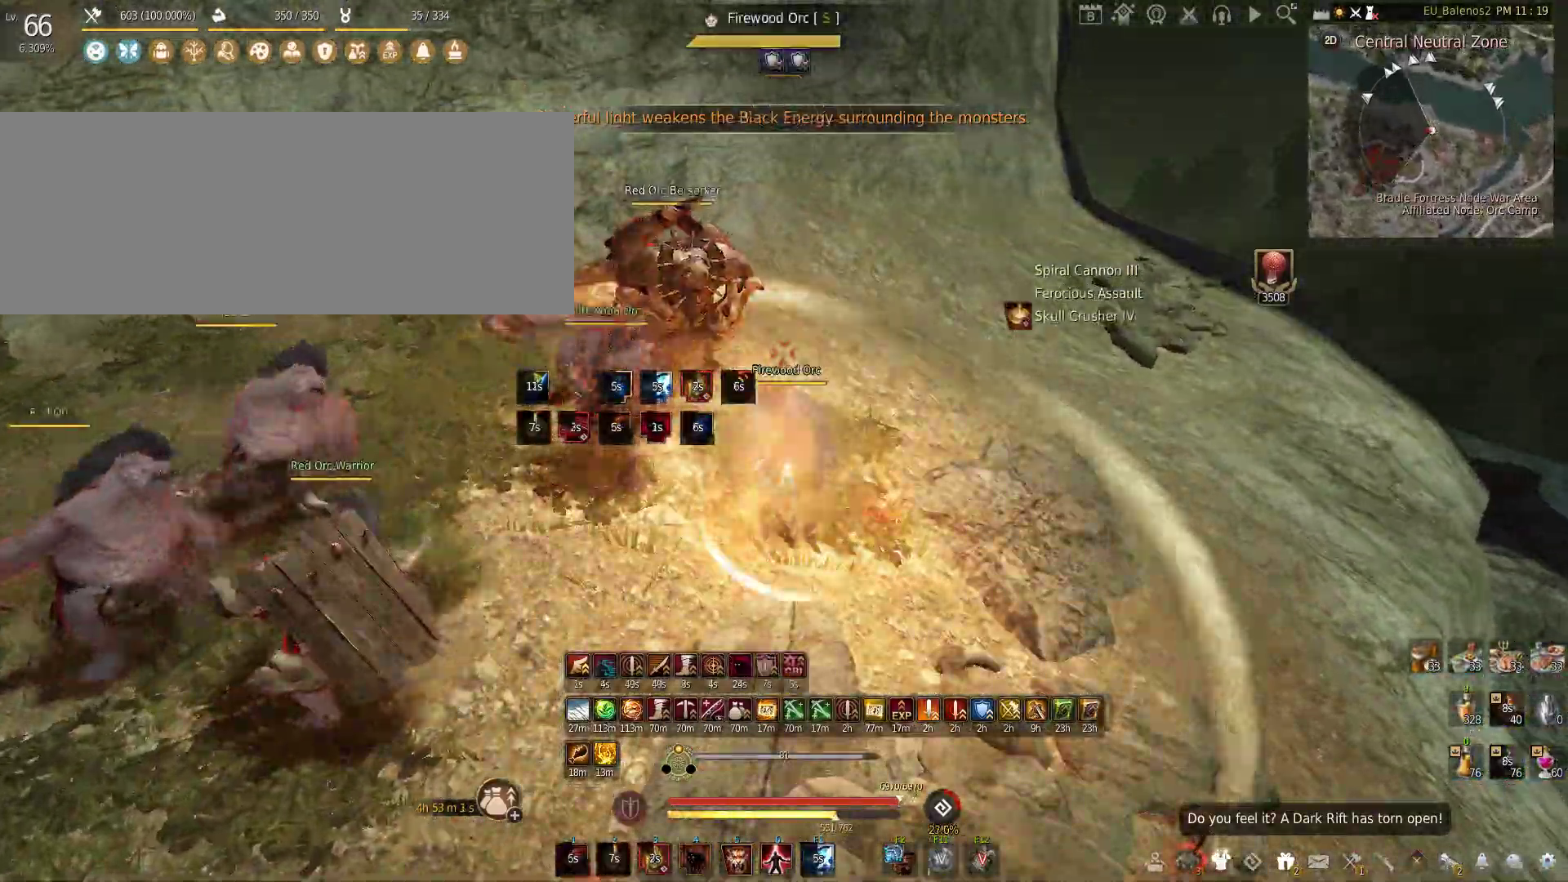
{"keys": ["shift", "w"], "mouse": [], "events": [[150, "f", "up"], [200, "w", "down"], [400, "shift", "down"]]}
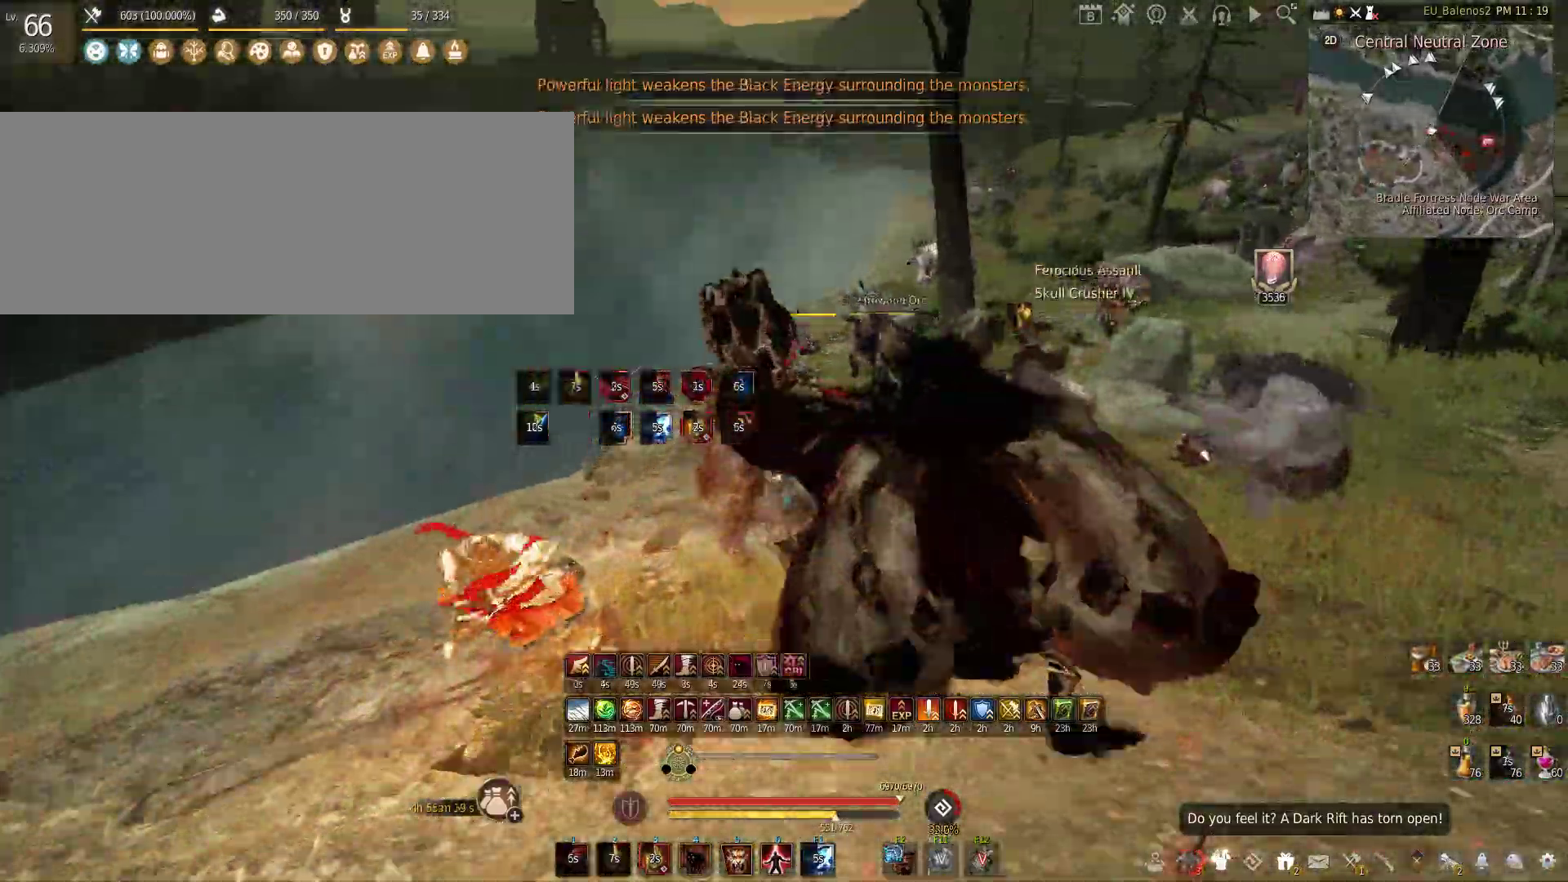
{"keys": ["f", "w"], "mouse": [], "events": [[50, "shift", "up"], [200, "f", "down"]]}
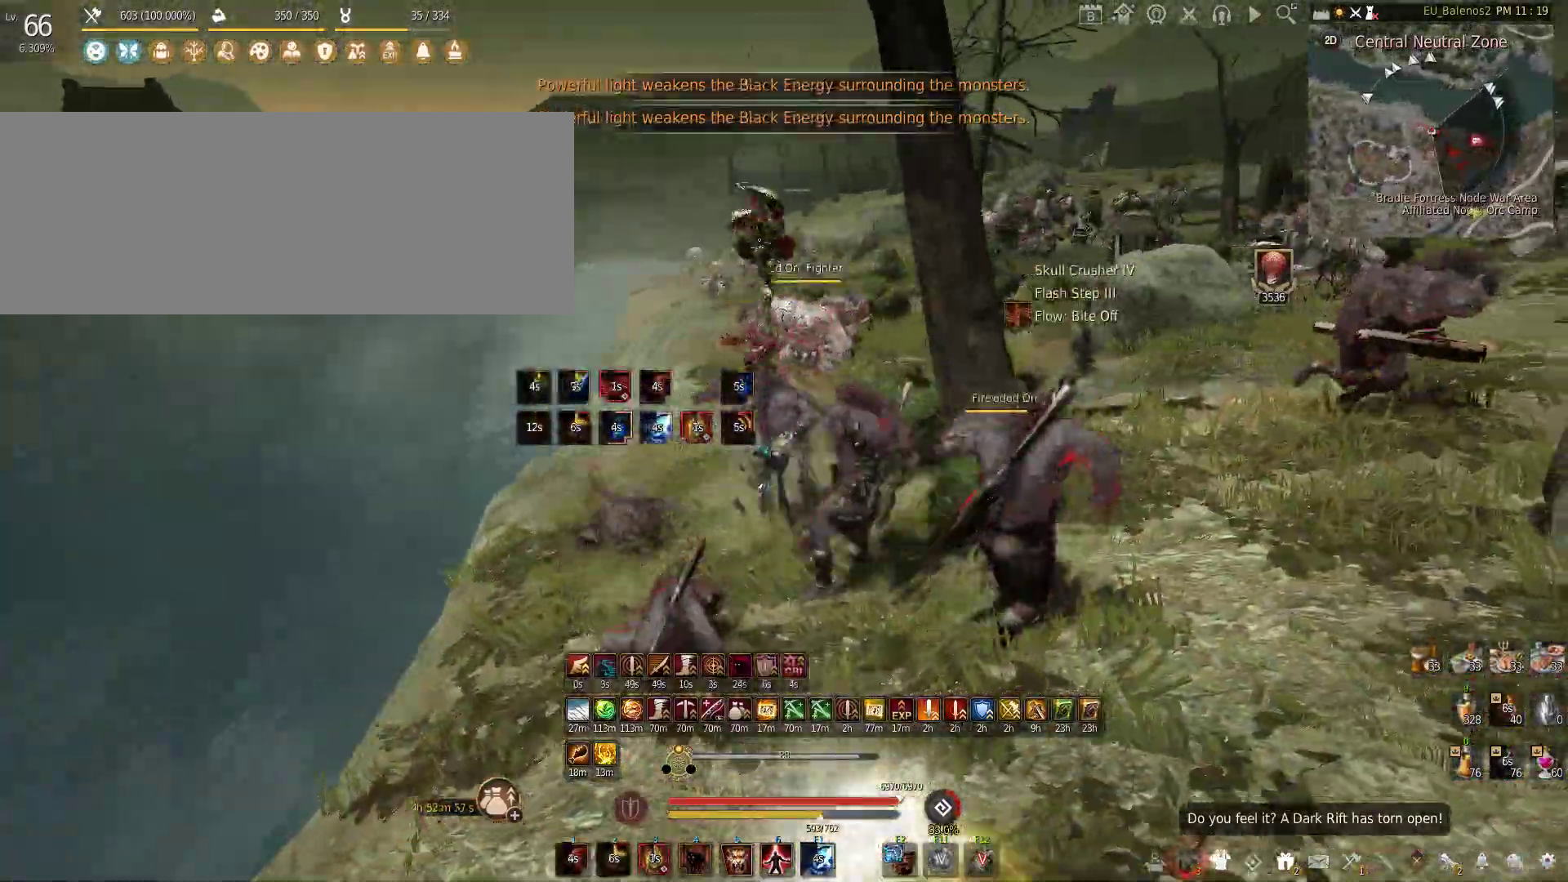
{"keys": [], "mouse": ["left"], "events": [[17, "f", "up"], [67, "mouse_left", "down"], [83, "w", "up"]]}